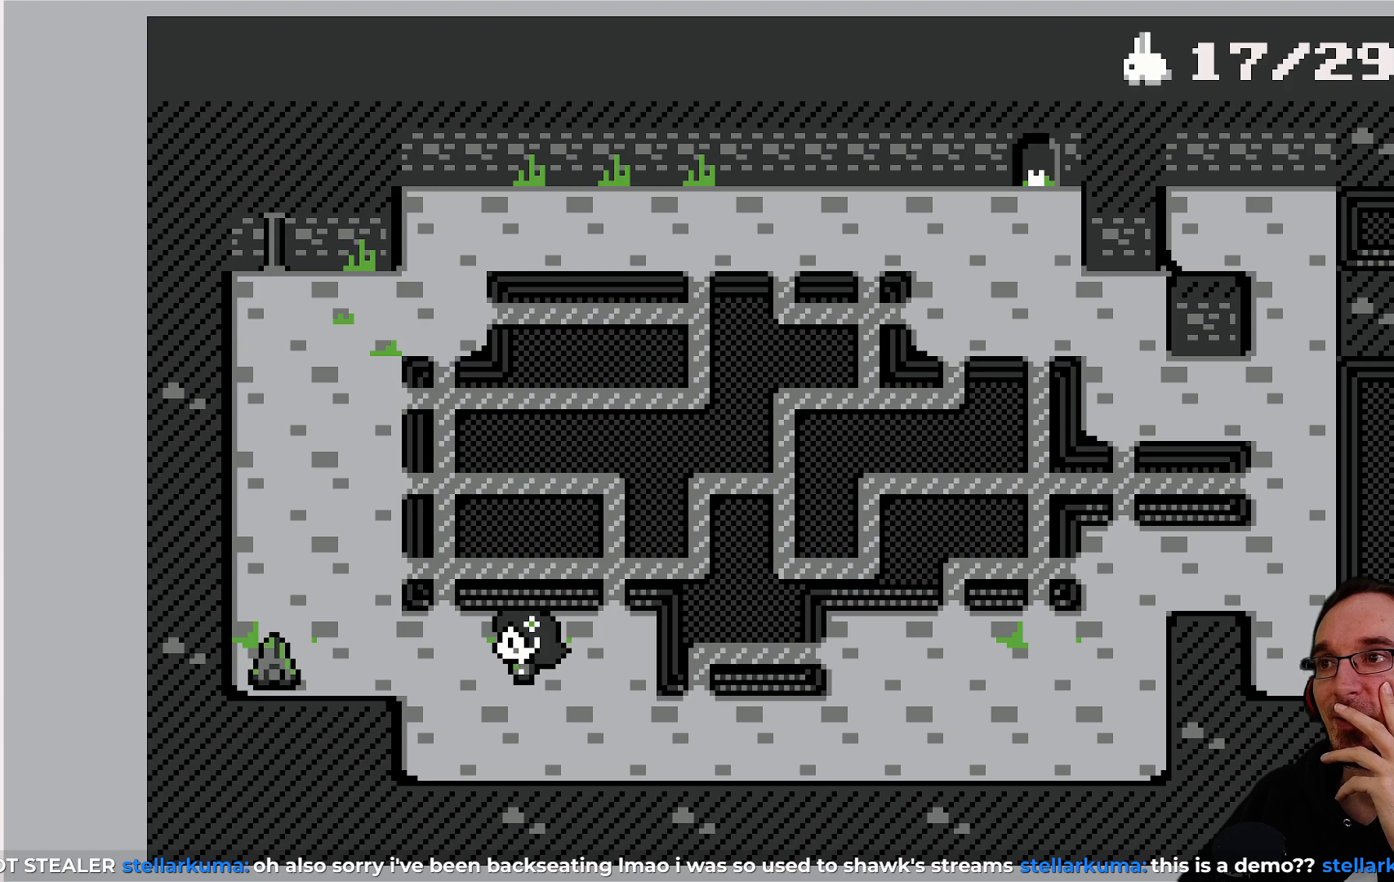
Gameplay with a controller (PlayStation layout); each line is a JSON object with the inputs held at the frame after it. "events" lists button and stick changes between this image and that frame as [ms after this image, input, new state], when the widget could be followed in between. Not read: L3 R3 right_stick.
{"buttons": [], "left_stick": "center", "events": [[83, "DPAD_RIGHT", "down"], [200, "DPAD_RIGHT", "up"]]}
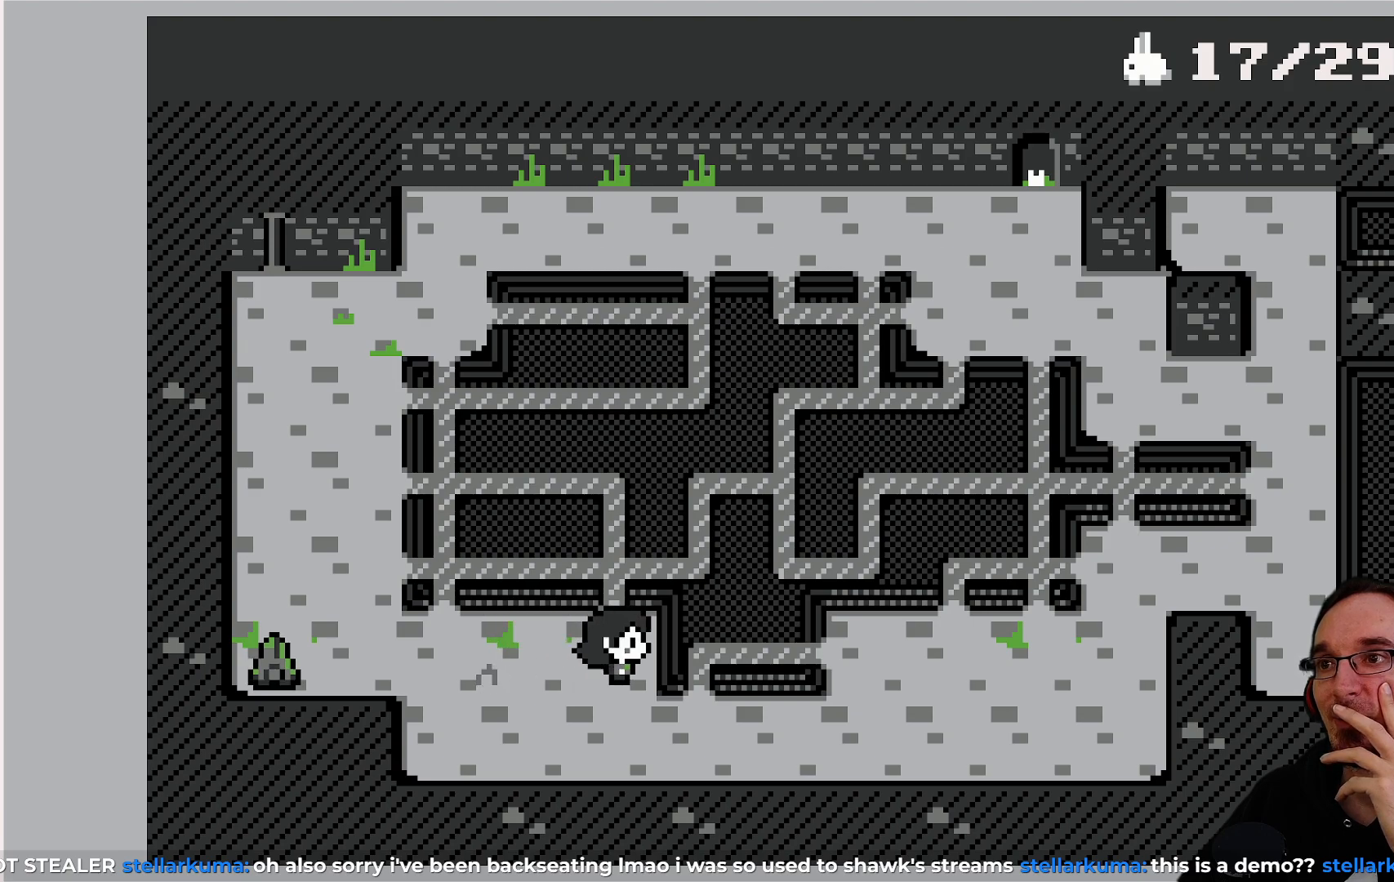
{"buttons": [], "left_stick": "center", "events": [[217, "DPAD_UP", "down"], [400, "DPAD_UP", "up"]]}
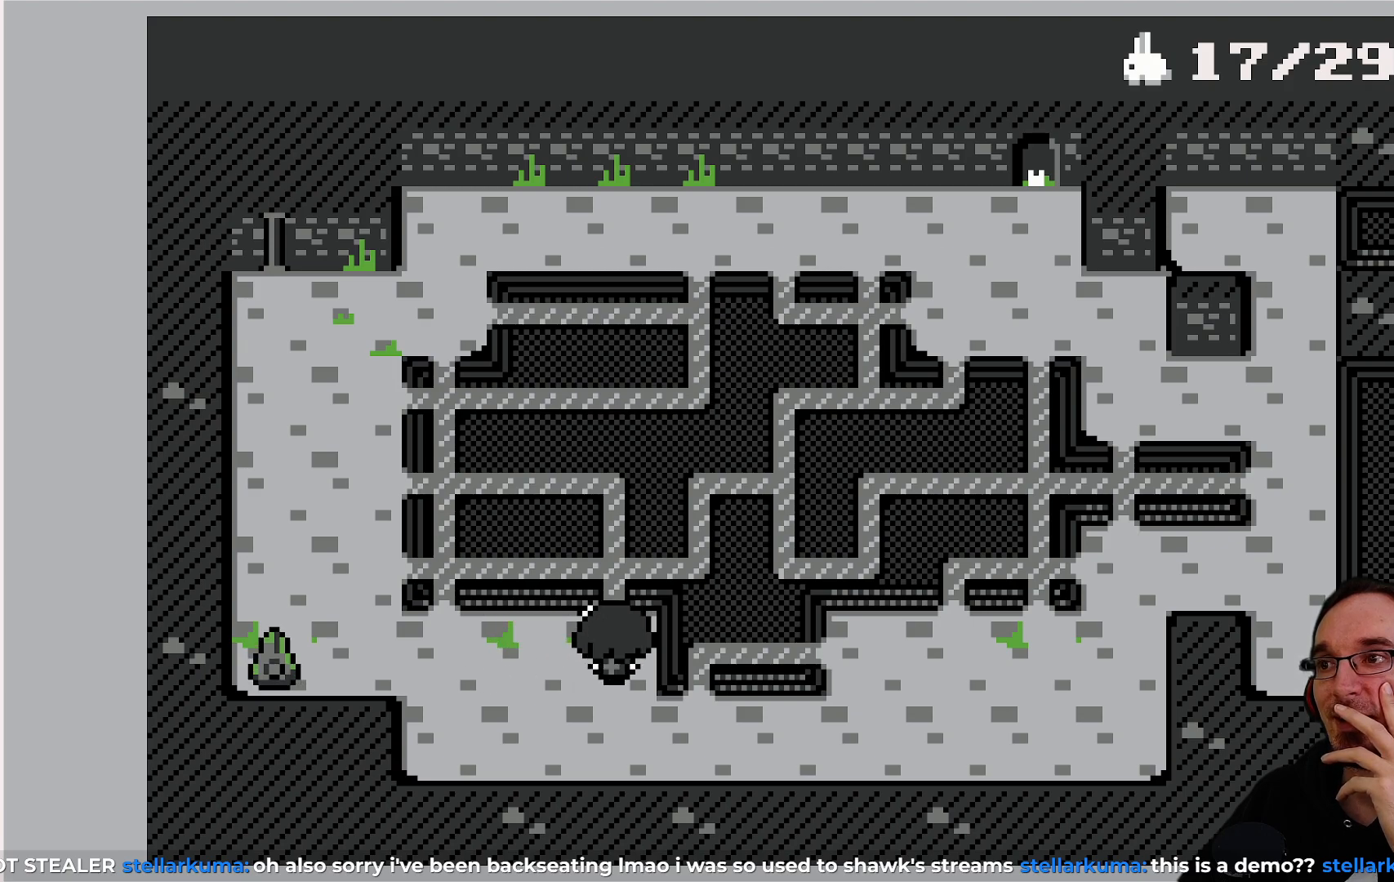
{"buttons": [], "left_stick": "center", "events": []}
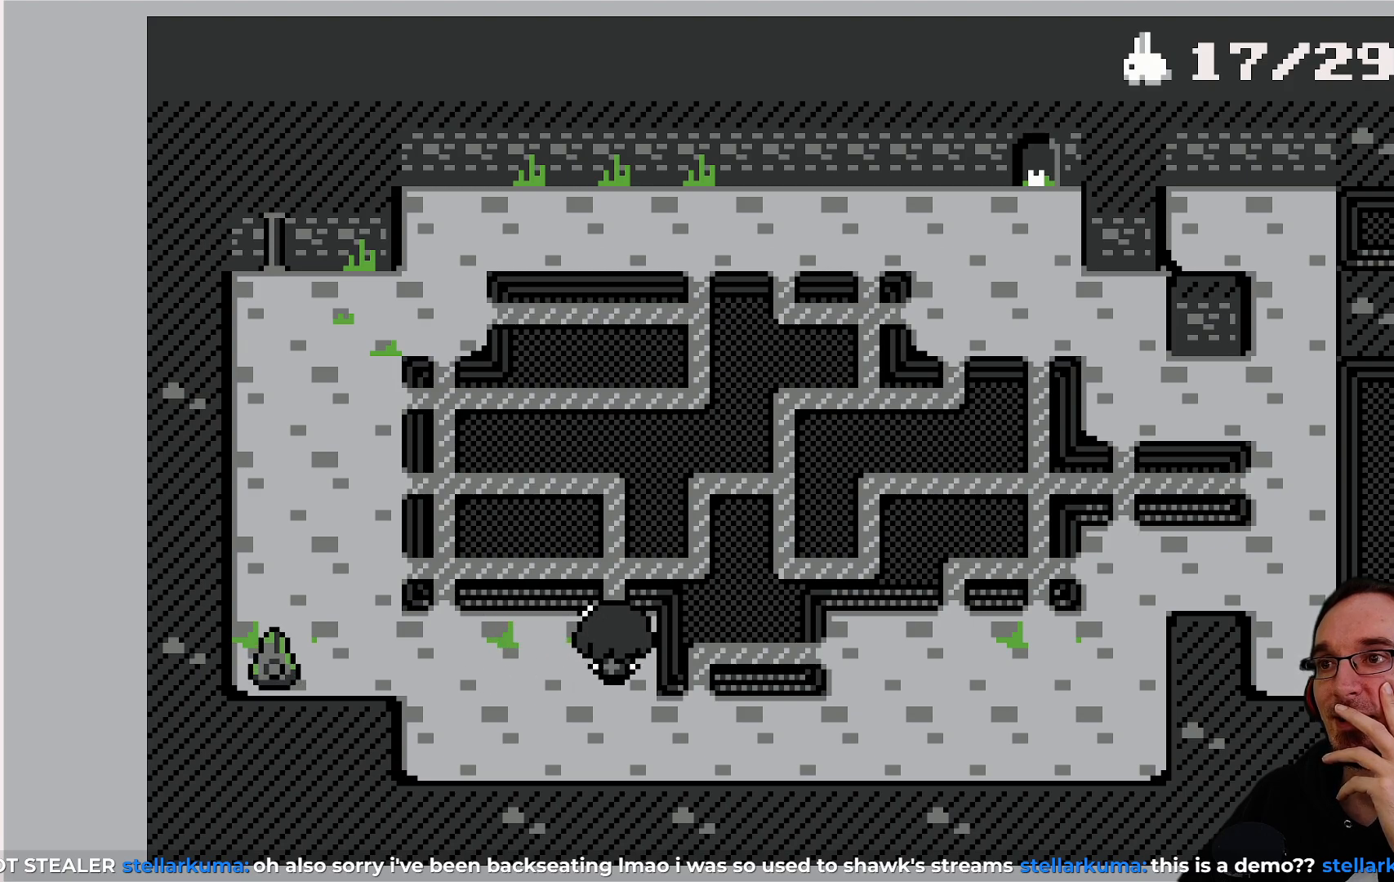
{"buttons": ["DPAD_RIGHT"], "left_stick": "center", "events": [[100, "DPAD_DOWN", "down"], [283, "DPAD_DOWN", "up"], [467, "DPAD_RIGHT", "down"]]}
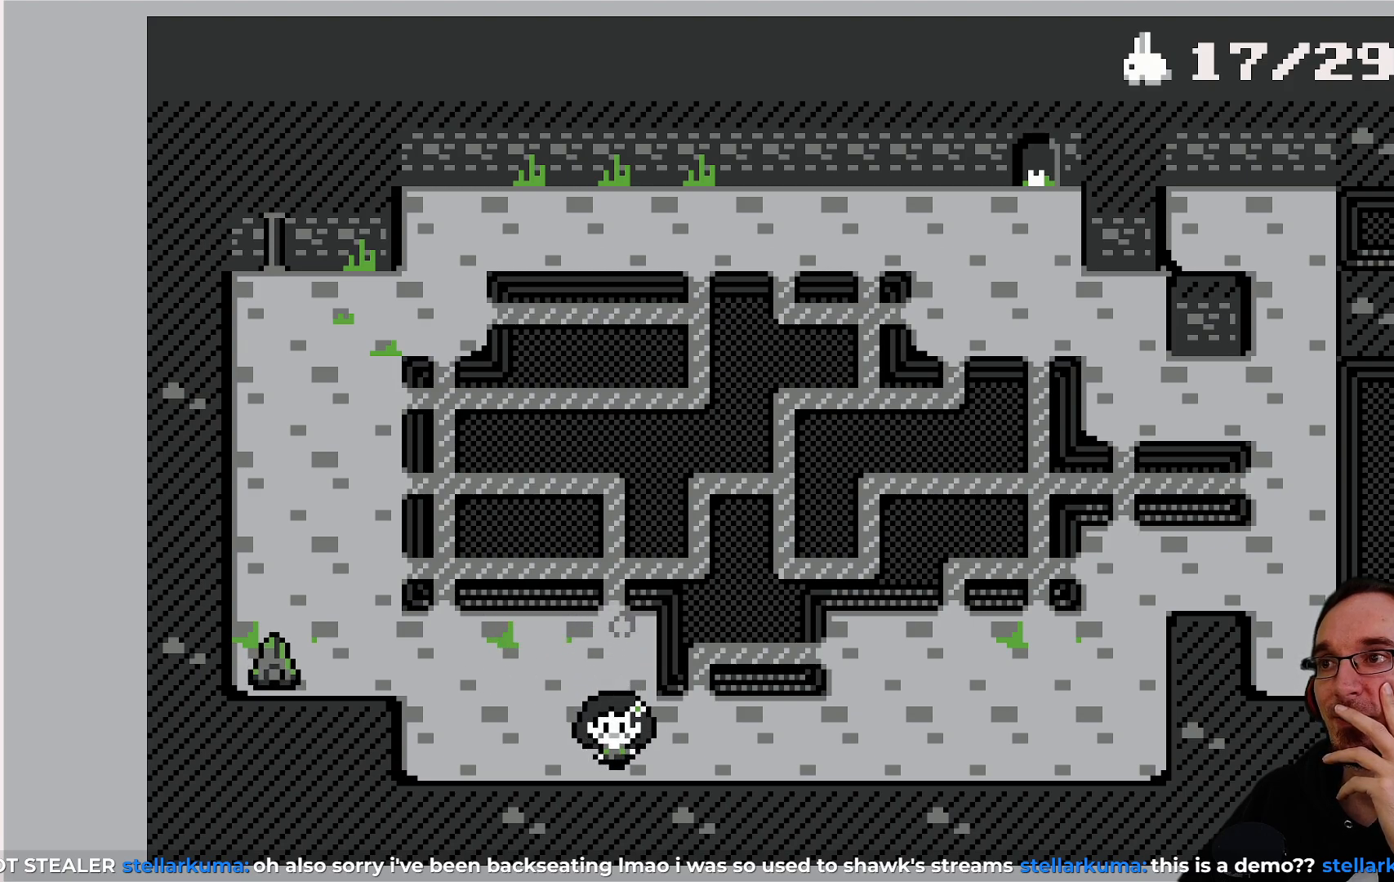
{"buttons": ["DPAD_RIGHT"], "left_stick": "center", "events": []}
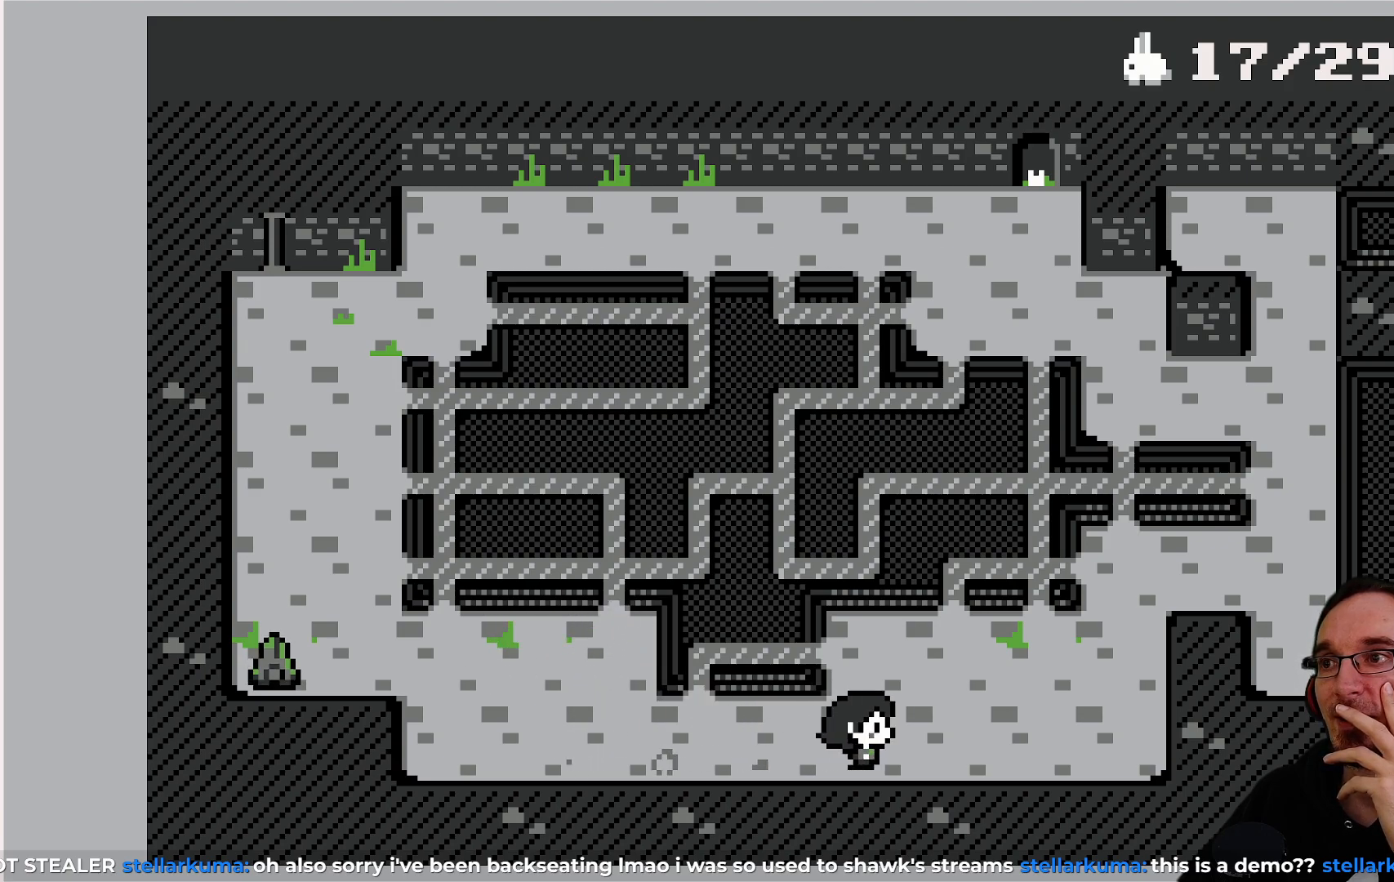
{"buttons": ["DPAD_UP"], "left_stick": "center", "events": [[300, "DPAD_RIGHT", "up"], [383, "DPAD_UP", "down"]]}
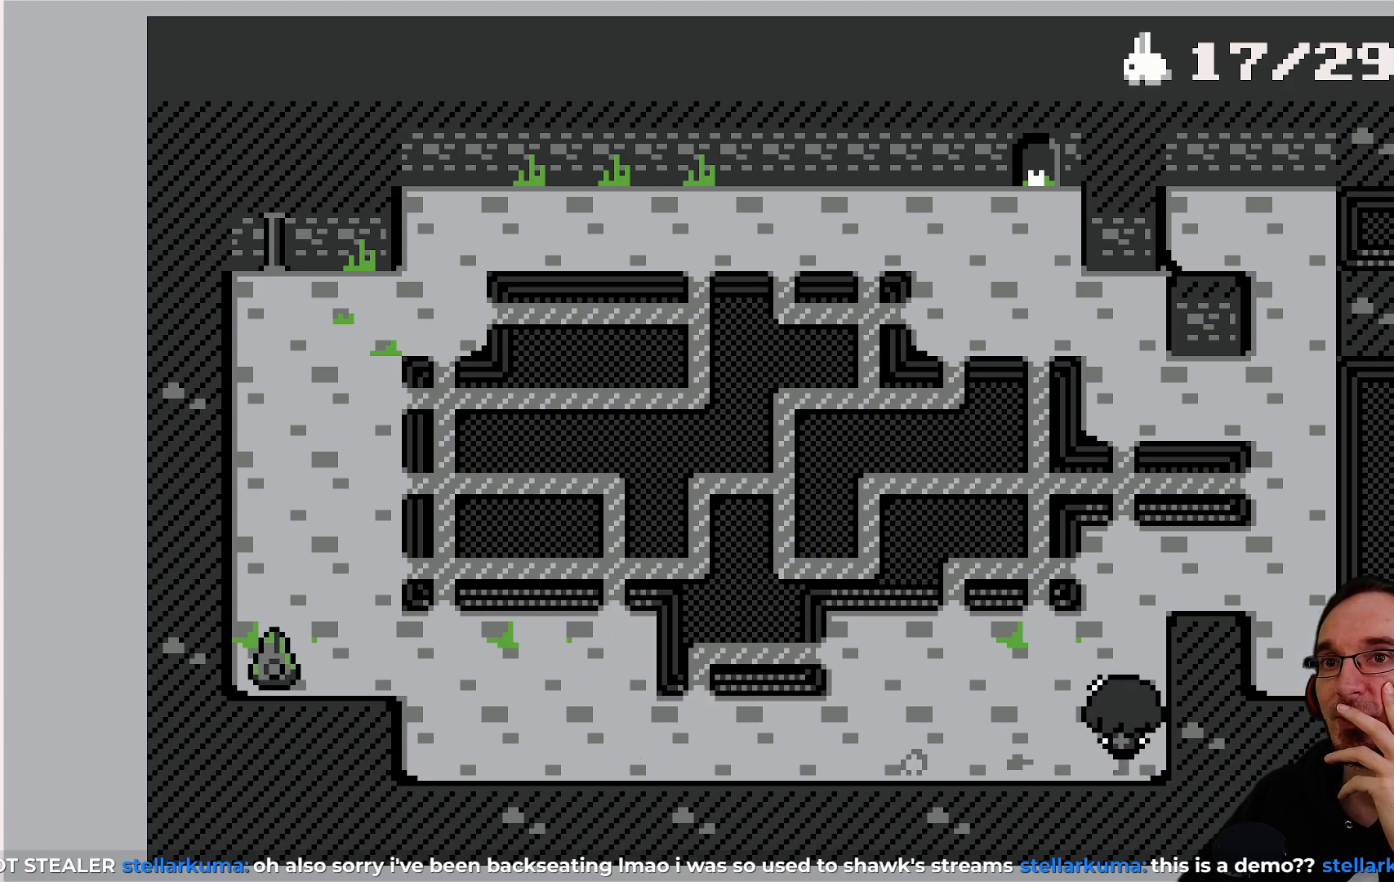
{"buttons": ["DPAD_RIGHT"], "left_stick": "center", "events": [[33, "DPAD_UP", "up"], [100, "DPAD_RIGHT", "down"], [200, "DPAD_RIGHT", "up"], [200, "DPAD_UP", "down"], [400, "DPAD_UP", "up"], [417, "DPAD_RIGHT", "down"]]}
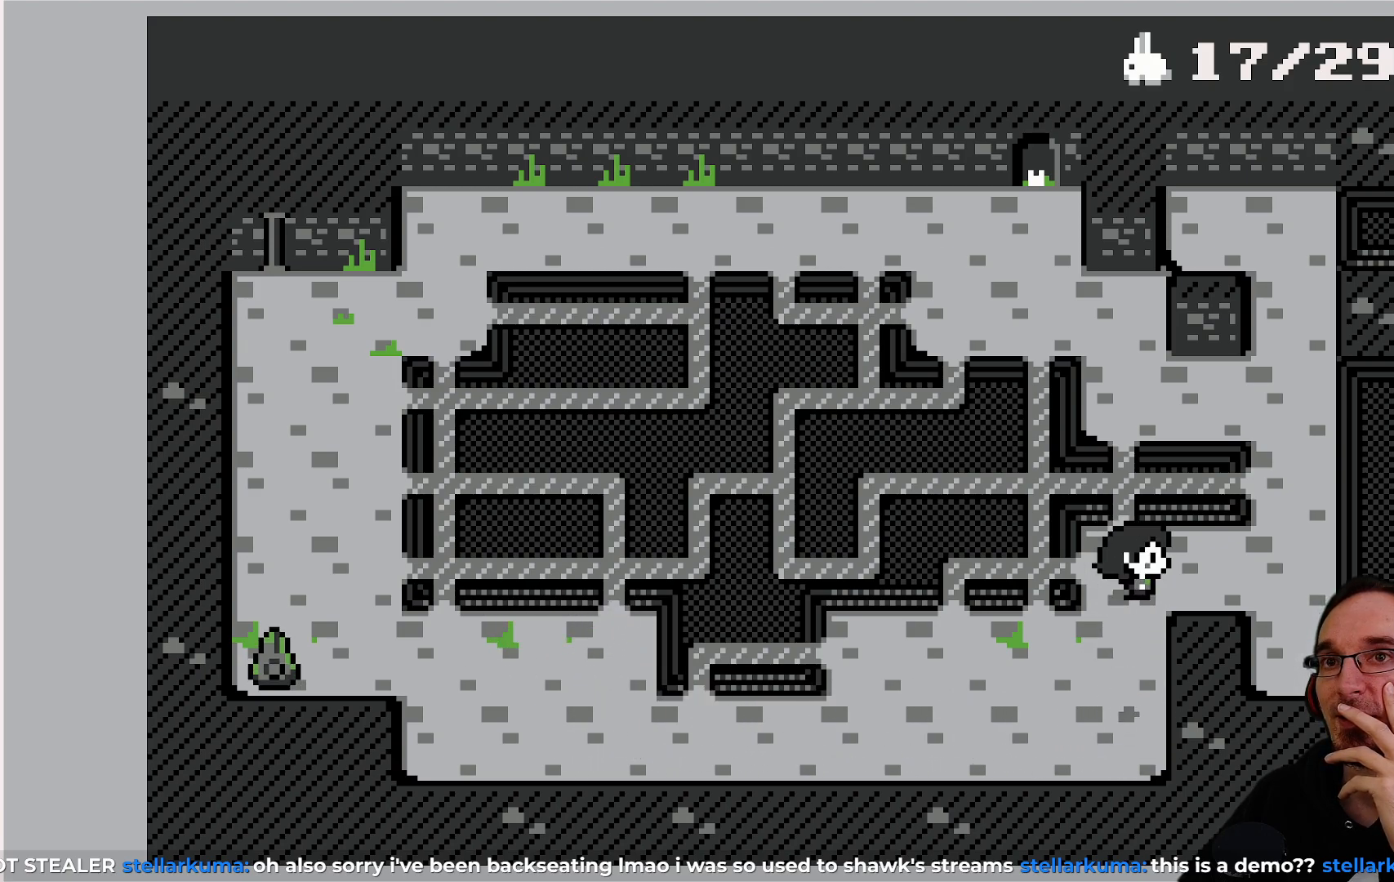
{"buttons": ["DPAD_LEFT"], "left_stick": "center", "events": [[183, "DPAD_RIGHT", "up"], [183, "DPAD_UP", "down"], [383, "DPAD_LEFT", "down"], [417, "DPAD_UP", "up"]]}
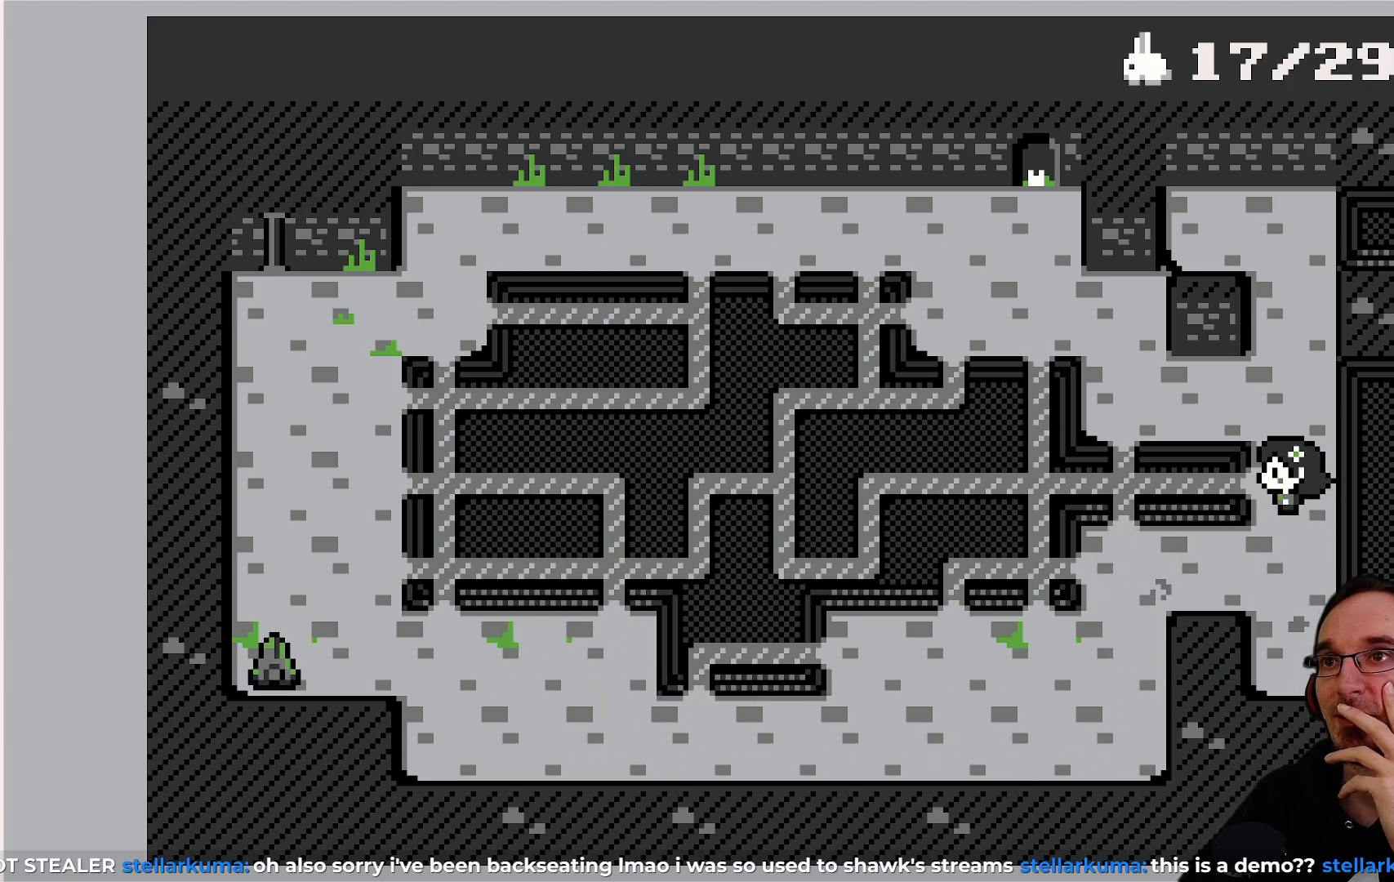
{"buttons": ["DPAD_LEFT"], "left_stick": "center", "events": [[283, "DPAD_LEFT", "up"], [283, "DPAD_UP", "down"], [367, "DPAD_LEFT", "down"], [400, "DPAD_UP", "up"]]}
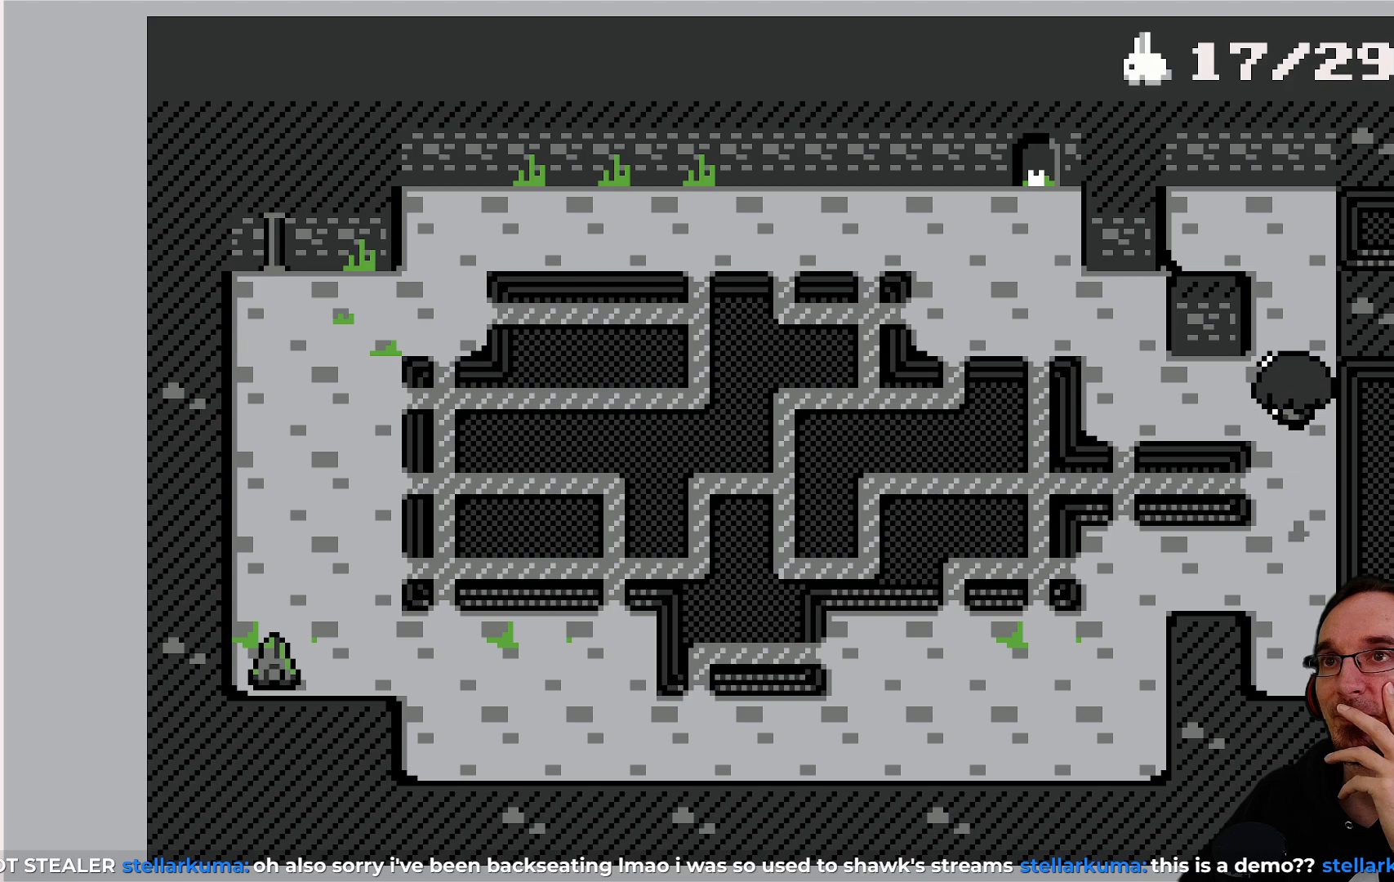
{"buttons": ["DPAD_LEFT"], "left_stick": "center", "events": [[250, "DPAD_UP", "down"], [367, "DPAD_UP", "up"]]}
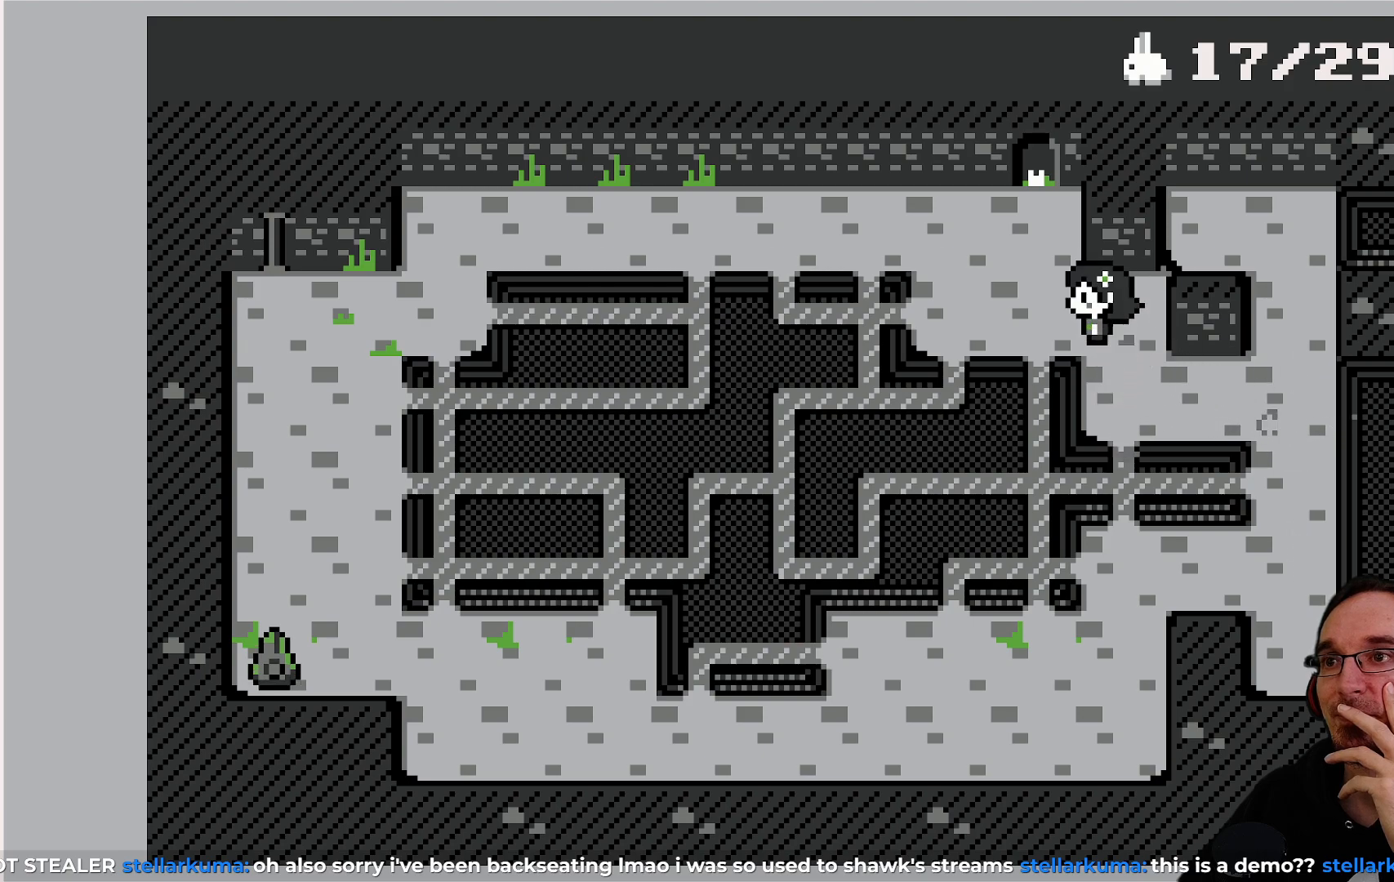
{"buttons": ["DPAD_LEFT"], "left_stick": "center", "events": [[150, "DPAD_LEFT", "up"], [150, "DPAD_UP", "down"], [283, "DPAD_UP", "up"], [317, "DPAD_LEFT", "down"], [350, "DPAD_LEFT", "up"], [367, "DPAD_LEFT", "down"]]}
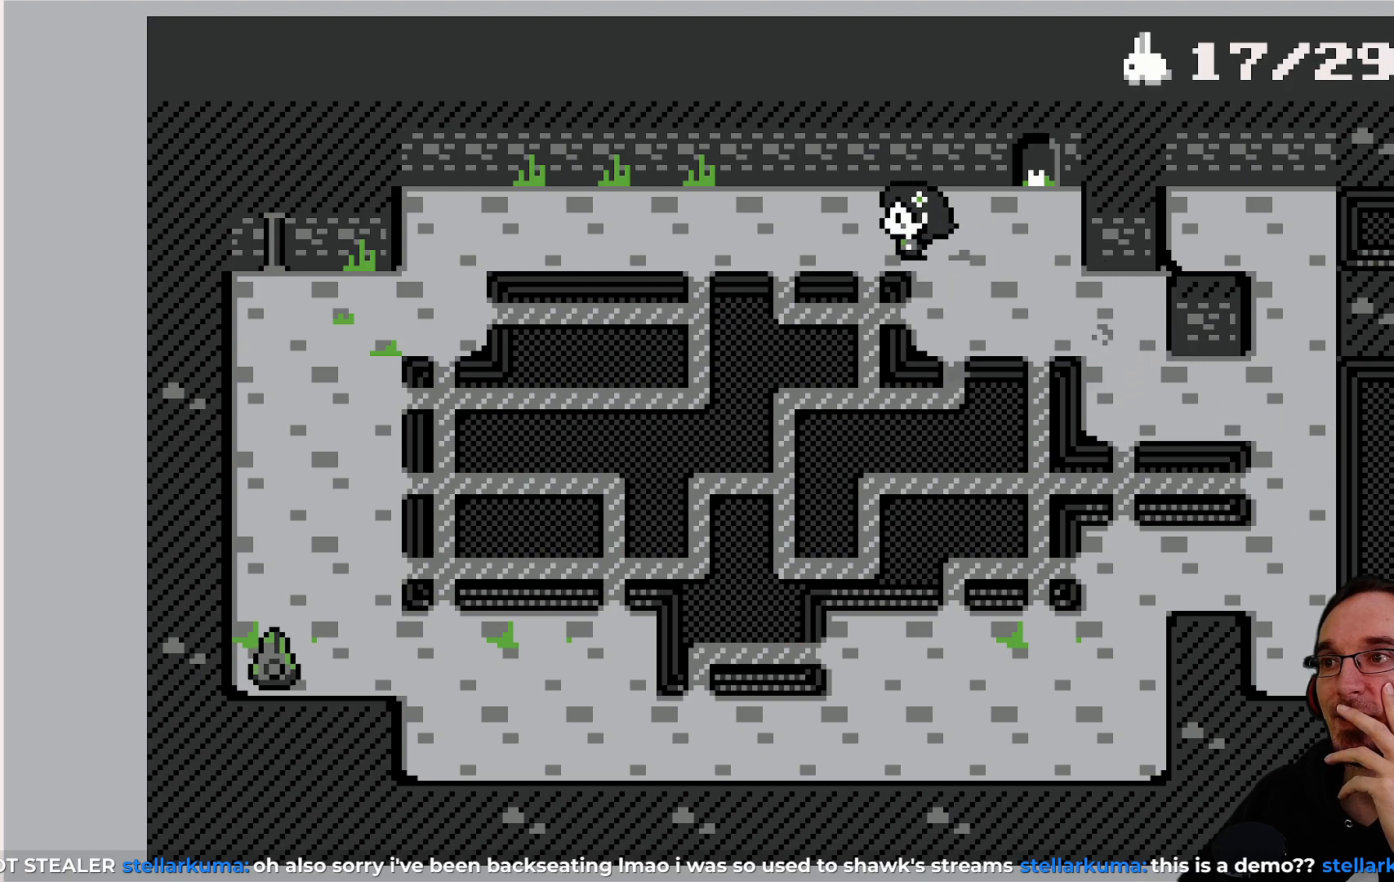
{"buttons": ["DPAD_LEFT"], "left_stick": "center", "events": []}
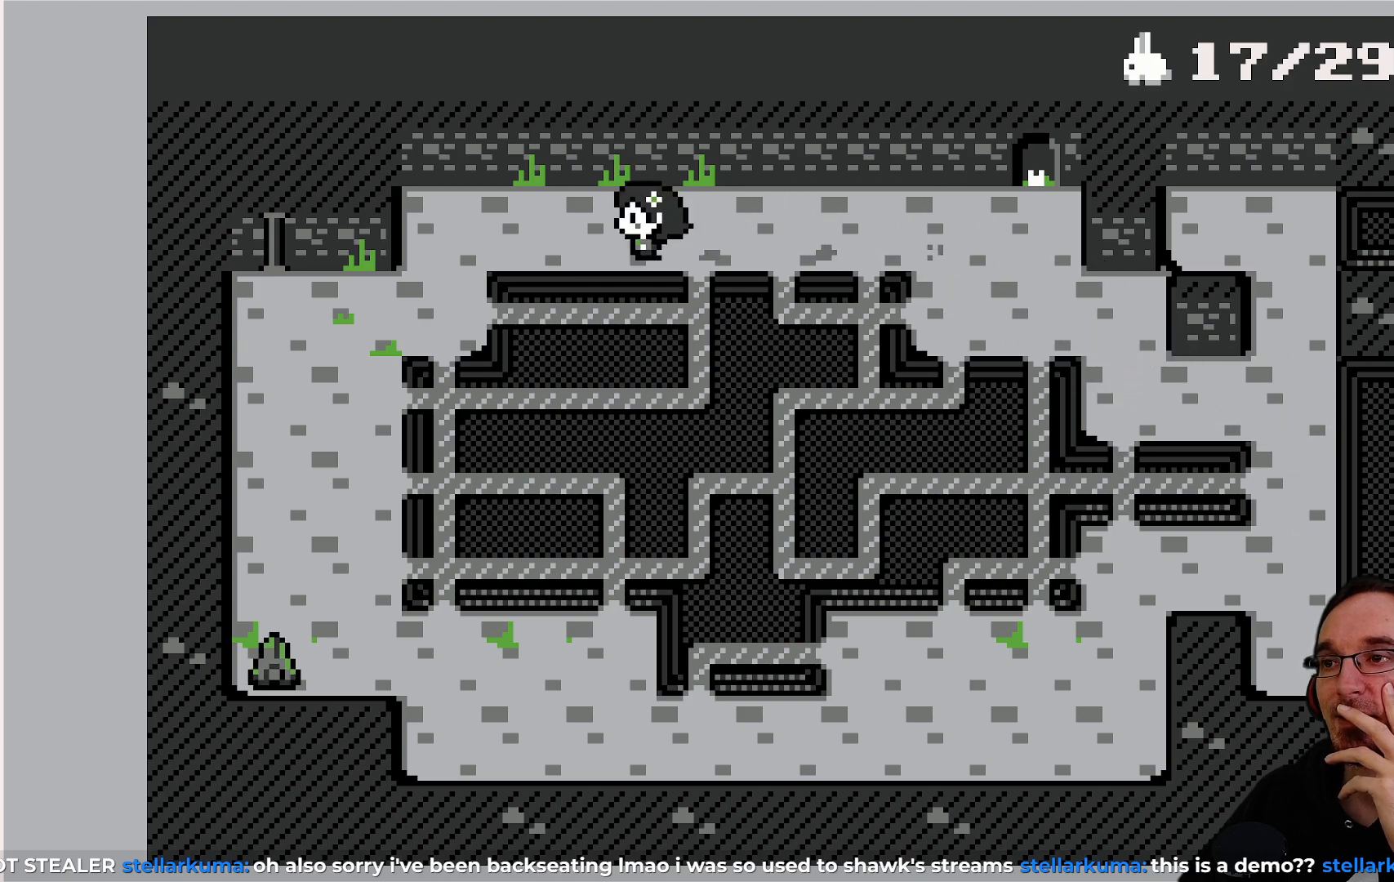
{"buttons": ["DPAD_LEFT"], "left_stick": "center", "events": [[233, "DPAD_DOWN", "down"], [233, "DPAD_LEFT", "up"], [417, "DPAD_DOWN", "up"], [450, "DPAD_LEFT", "down"]]}
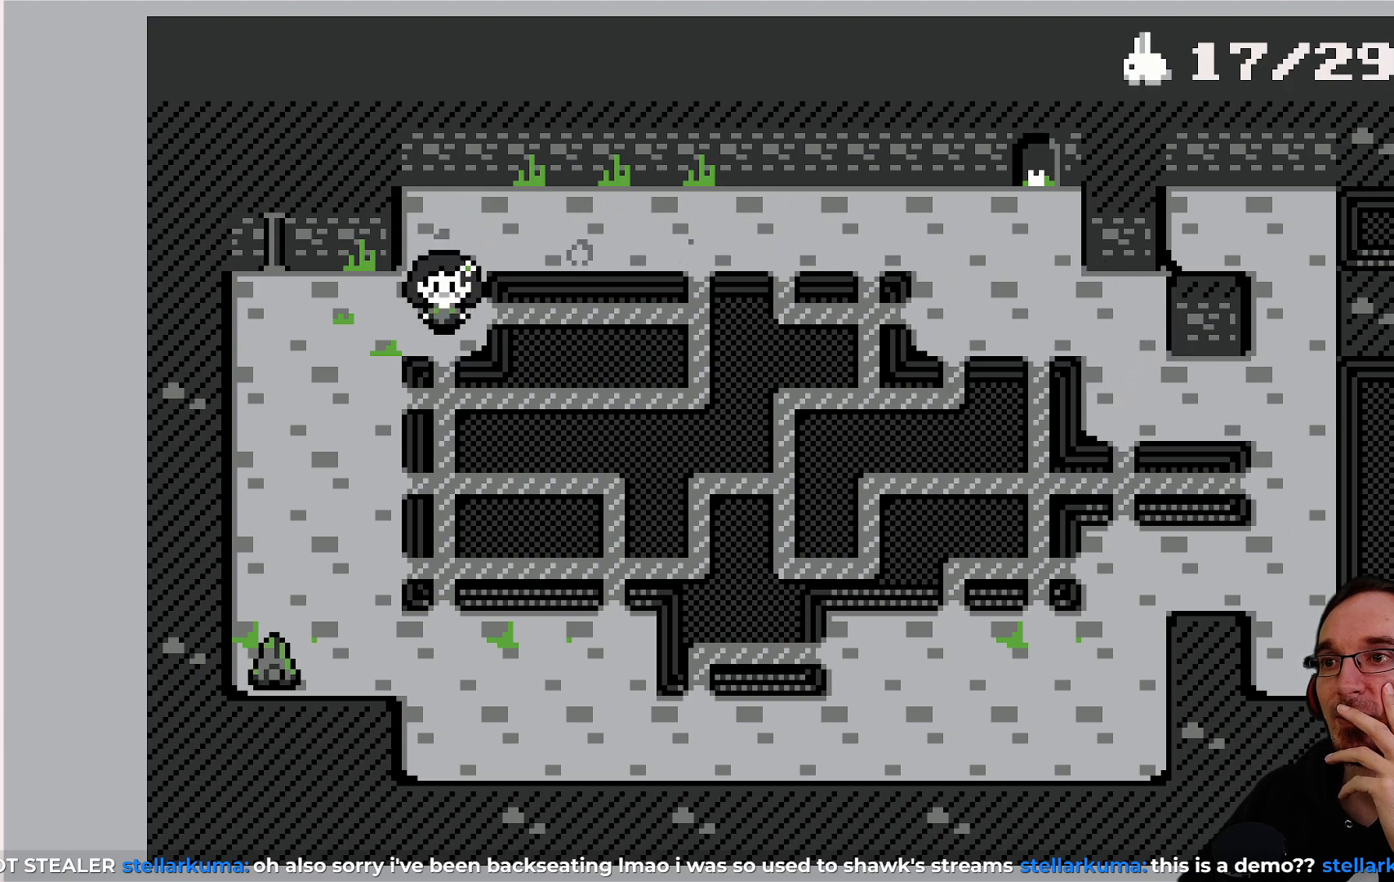
{"buttons": [], "left_stick": "center", "events": [[350, "DPAD_LEFT", "up"]]}
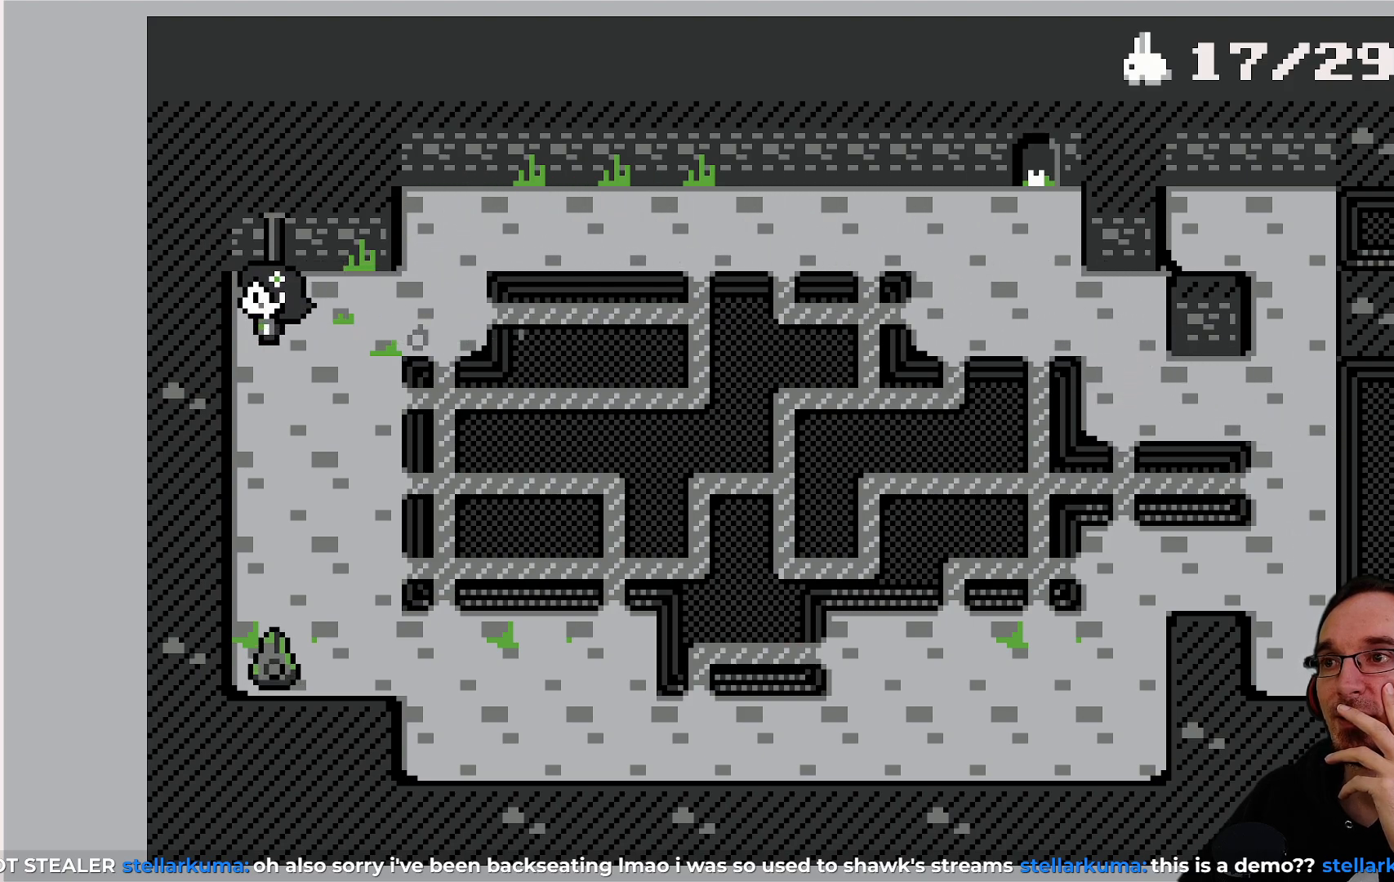
{"buttons": [], "left_stick": "center", "events": [[83, "DPAD_DOWN", "down"], [267, "DPAD_DOWN", "up"]]}
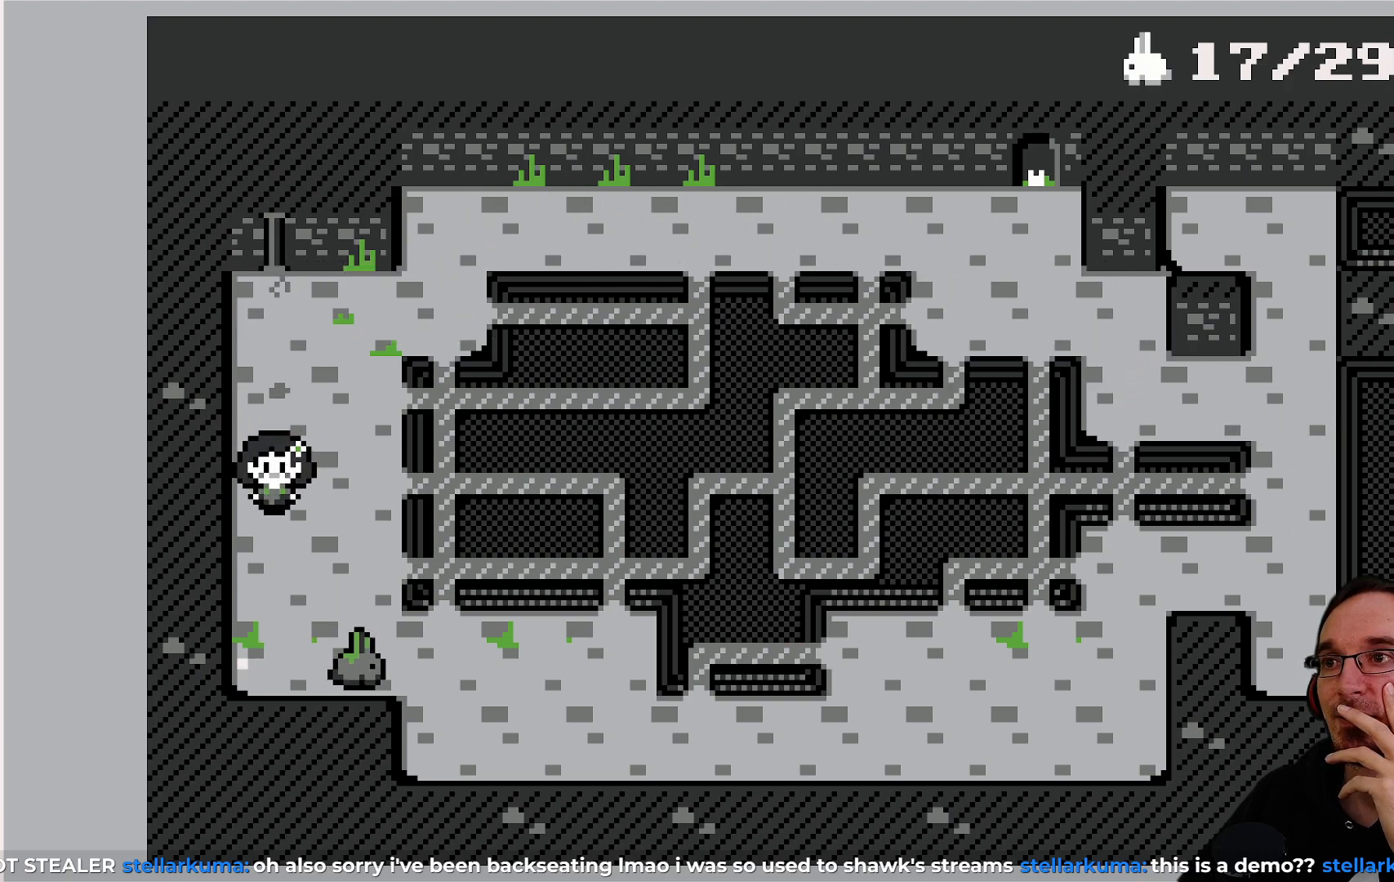
{"buttons": [], "left_stick": "center", "events": []}
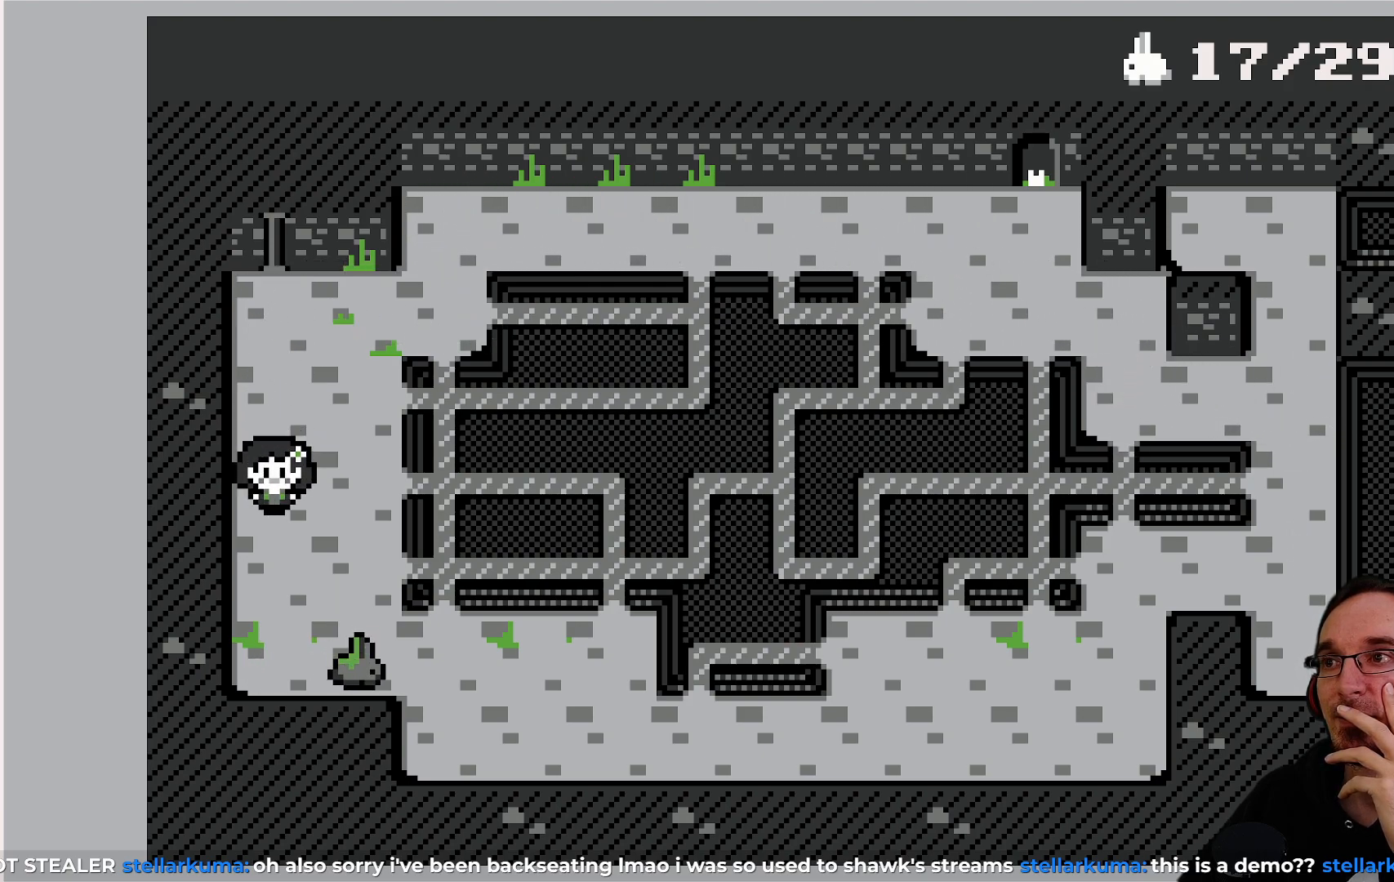
{"buttons": [], "left_stick": "center", "events": [[133, "DPAD_DOWN", "down"], [267, "DPAD_DOWN", "up"]]}
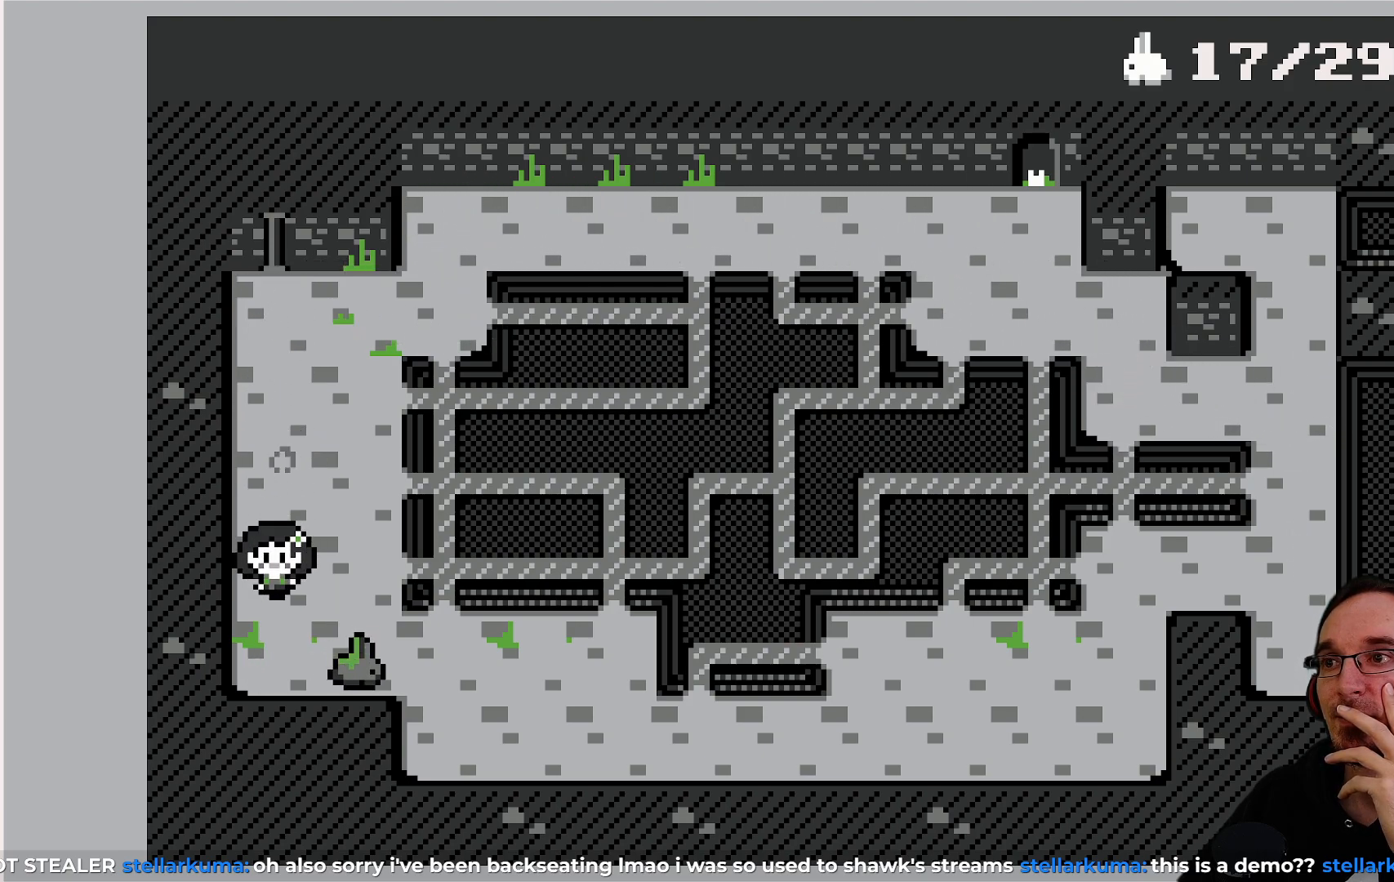
{"buttons": [], "left_stick": "center", "events": [[50, "DPAD_DOWN", "down"], [183, "DPAD_DOWN", "up"]]}
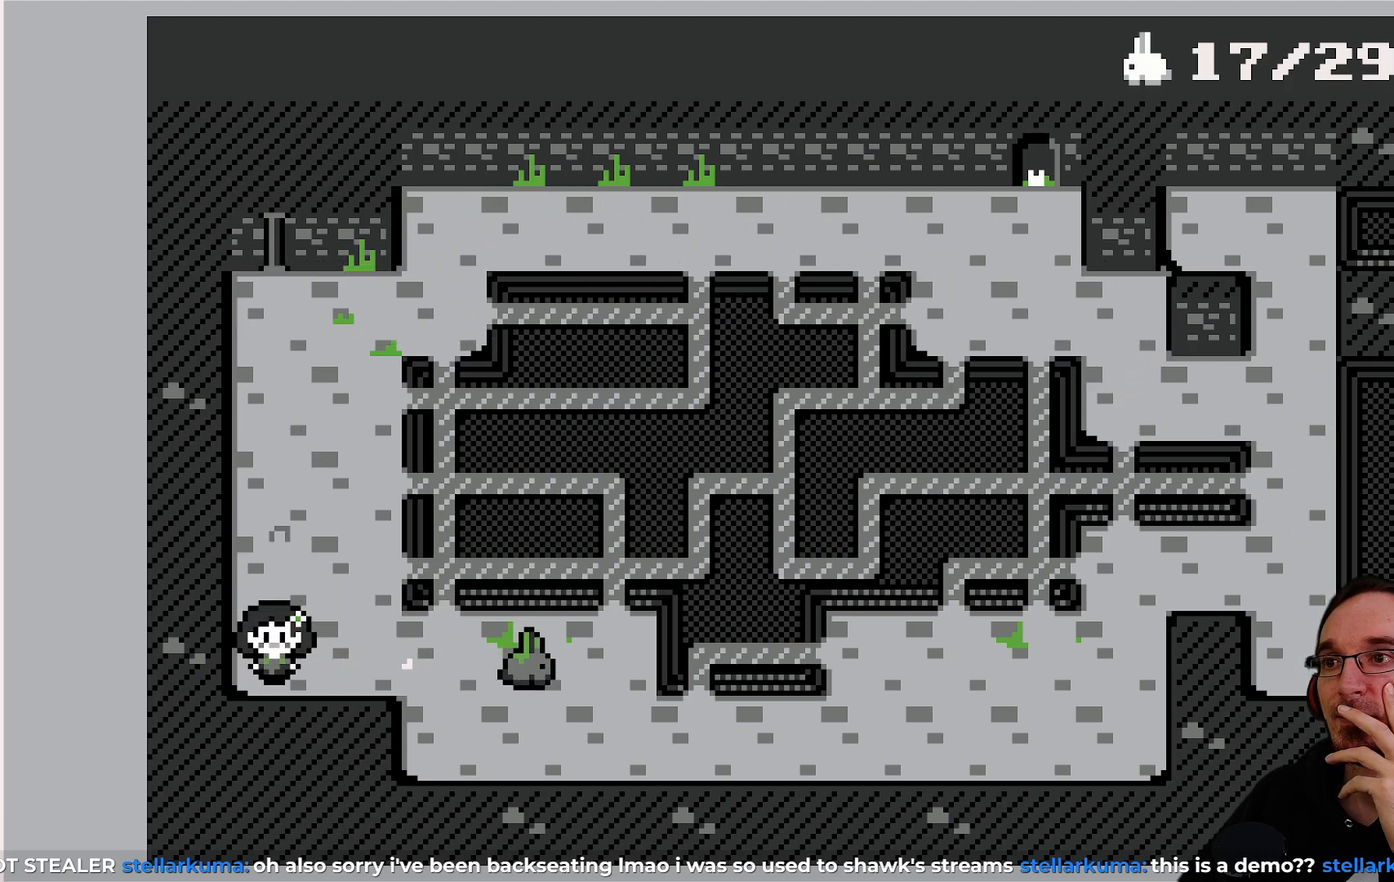
{"buttons": [], "left_stick": "center", "events": [[200, "DPAD_RIGHT", "down"], [317, "DPAD_RIGHT", "up"]]}
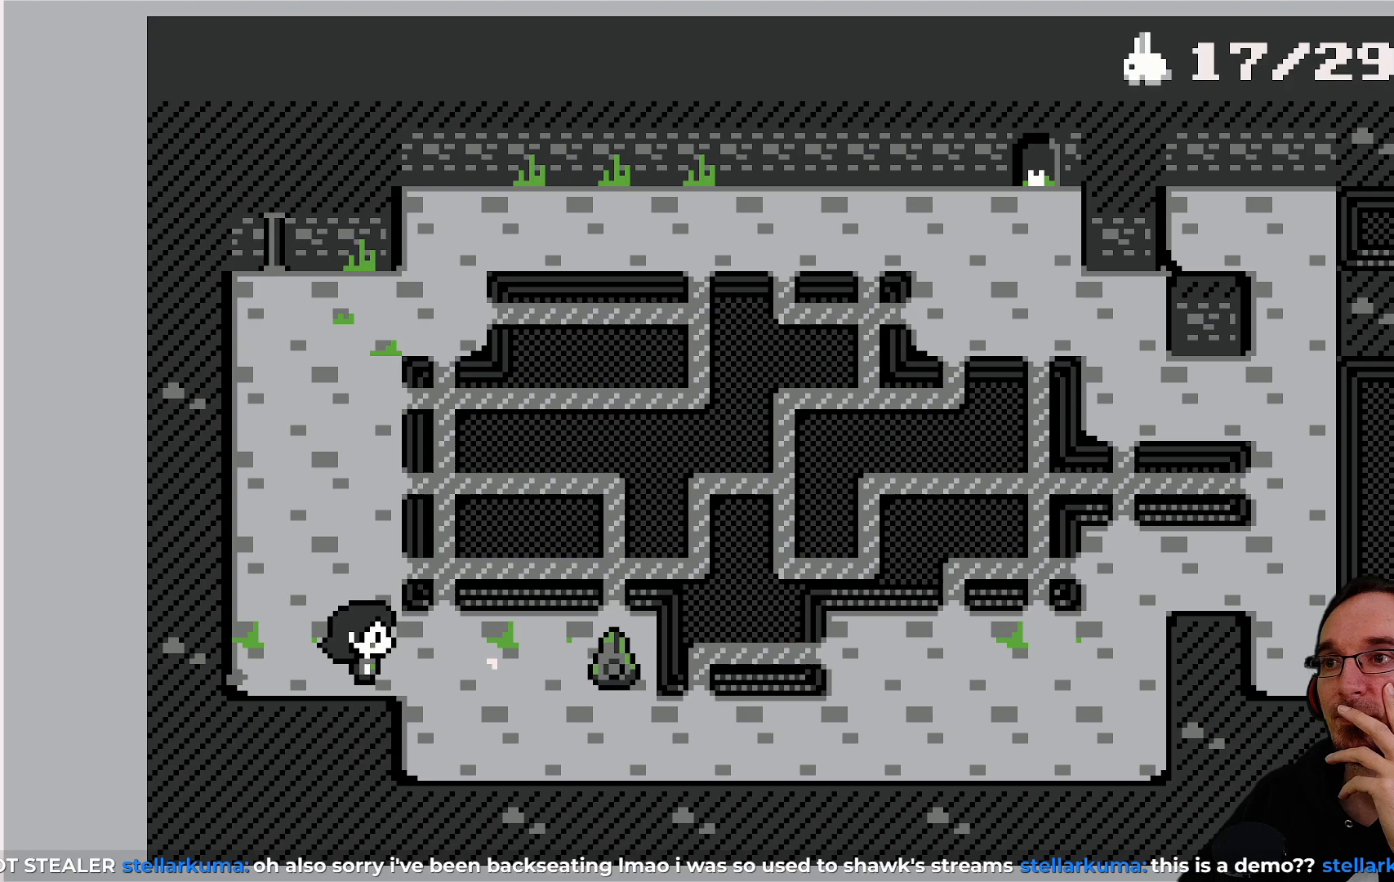
{"buttons": [], "left_stick": "center", "events": []}
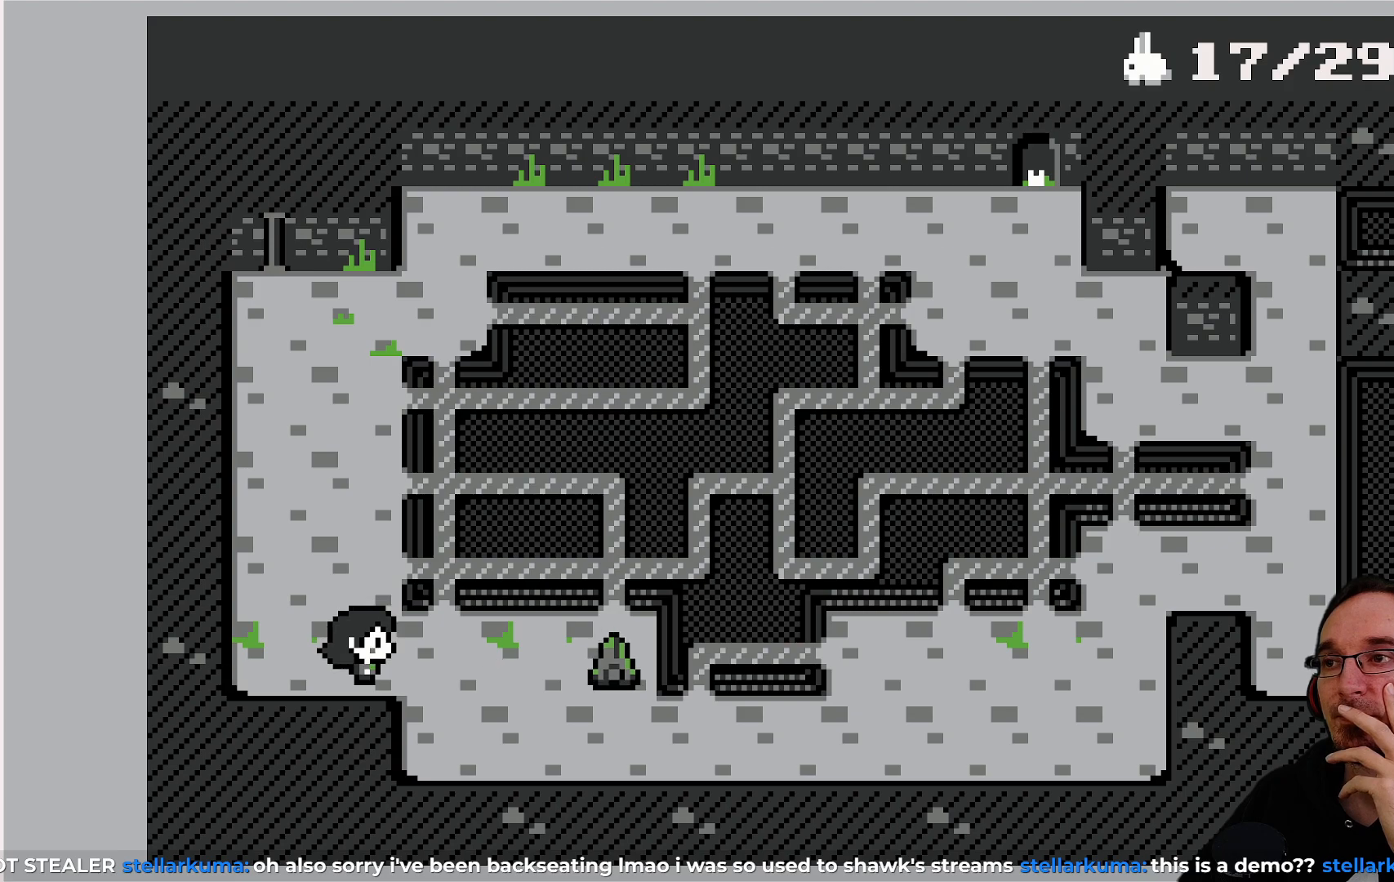
{"buttons": [], "left_stick": "center", "events": []}
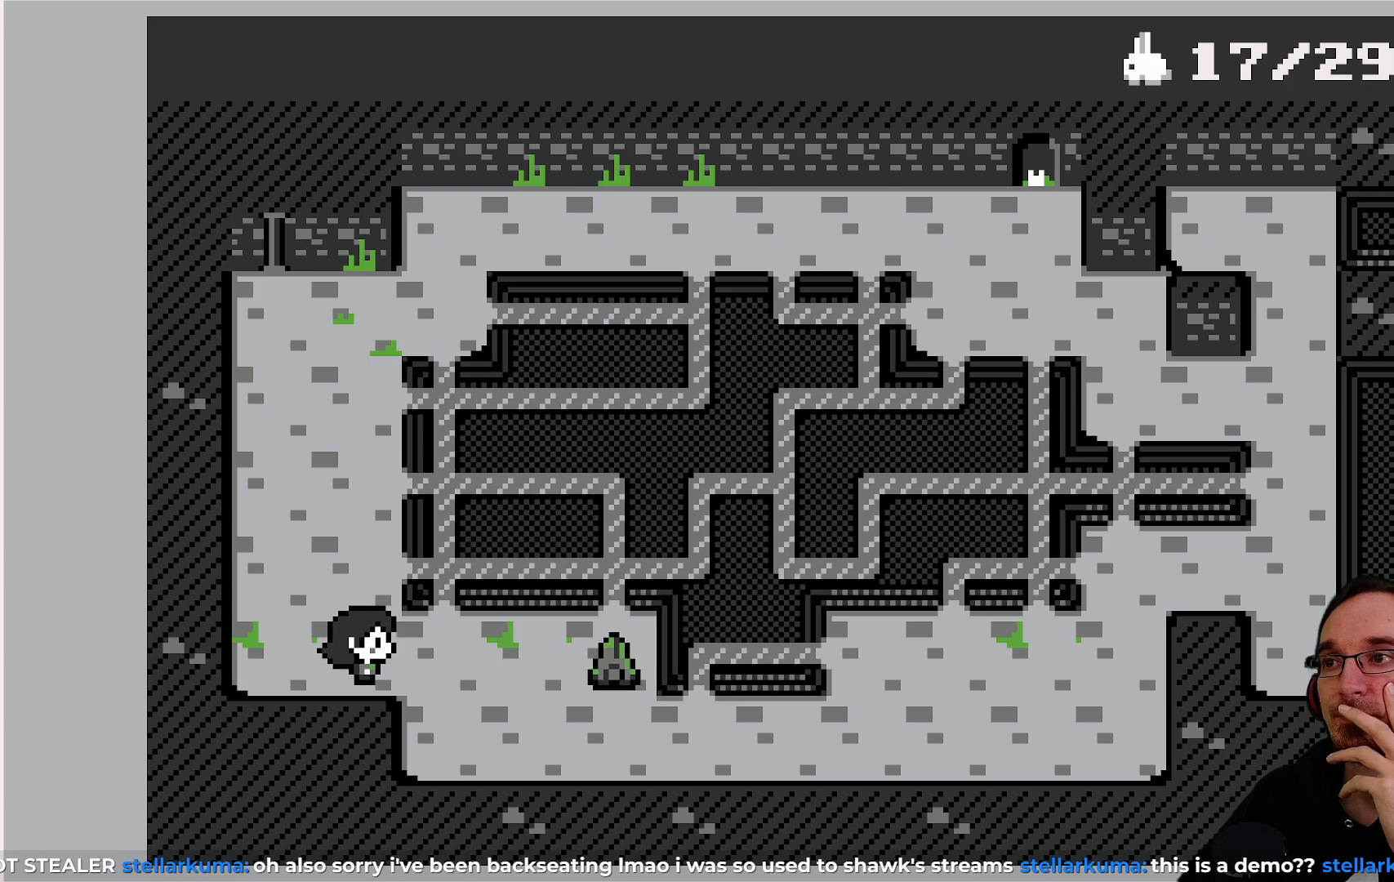
{"buttons": [], "left_stick": "center", "events": []}
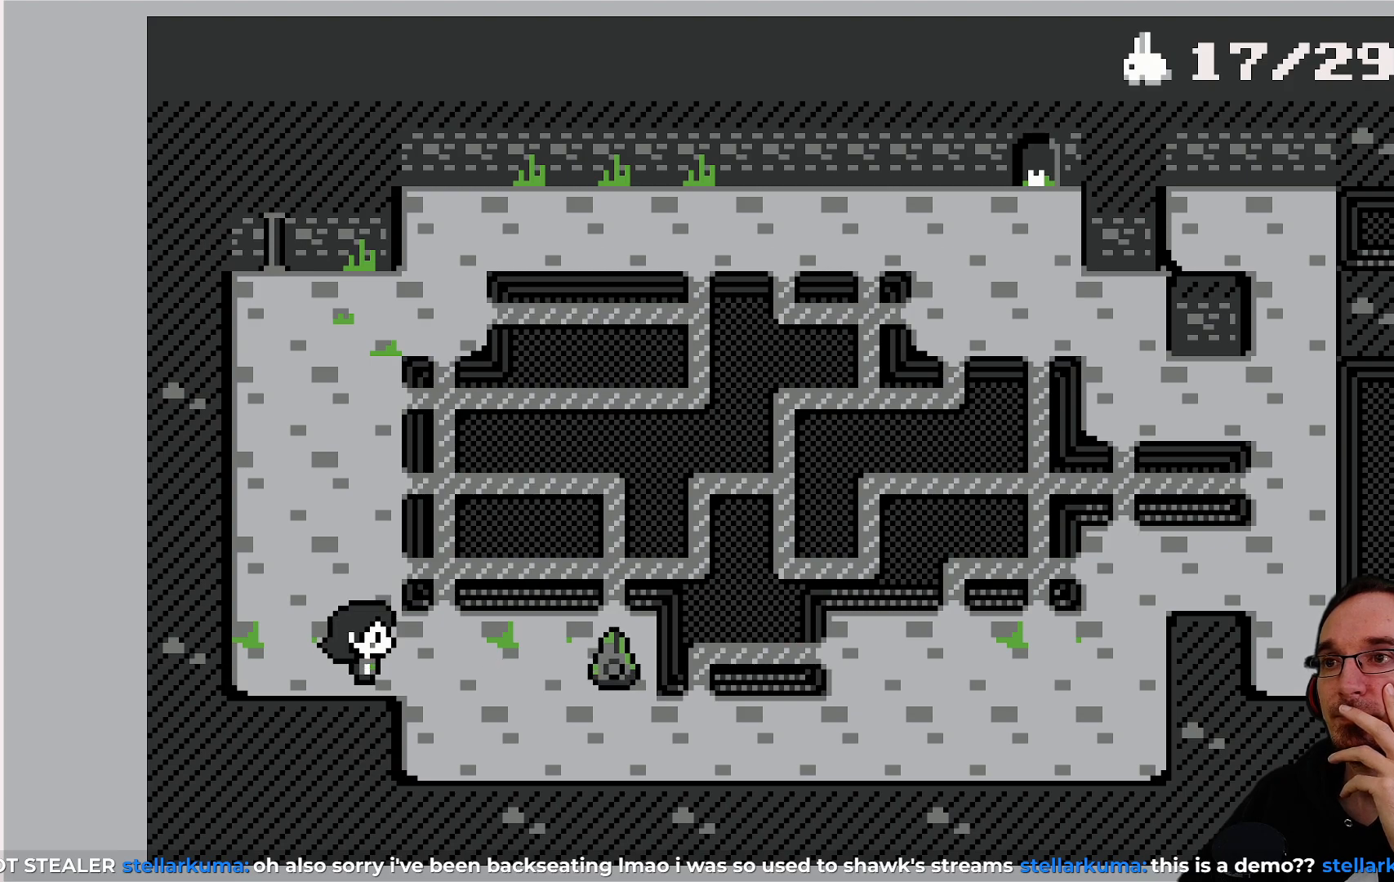
{"buttons": [], "left_stick": "center", "events": [[383, "DPAD_RIGHT", "down"], [483, "DPAD_RIGHT", "up"]]}
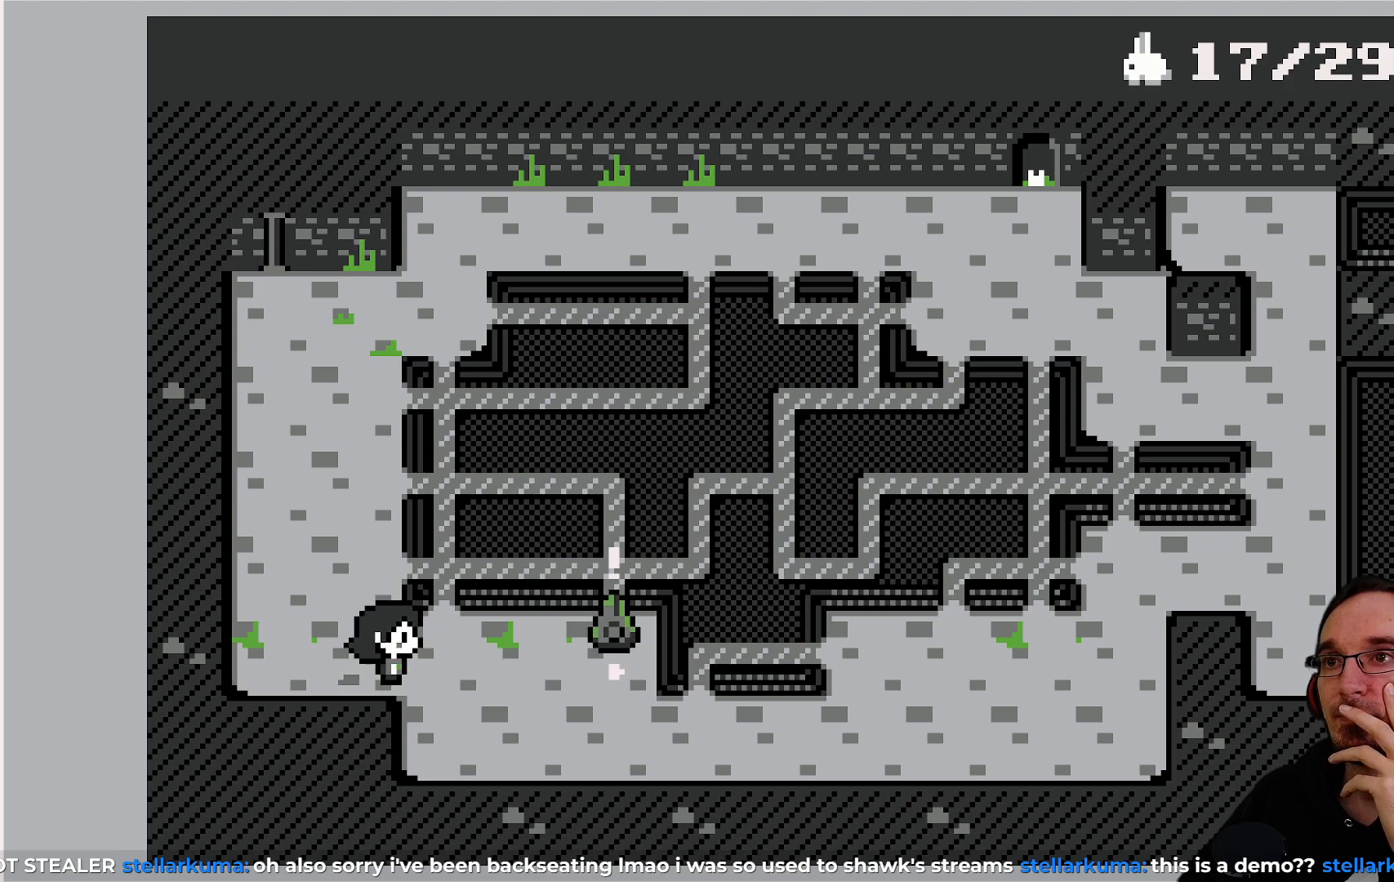
{"buttons": [], "left_stick": "center", "events": []}
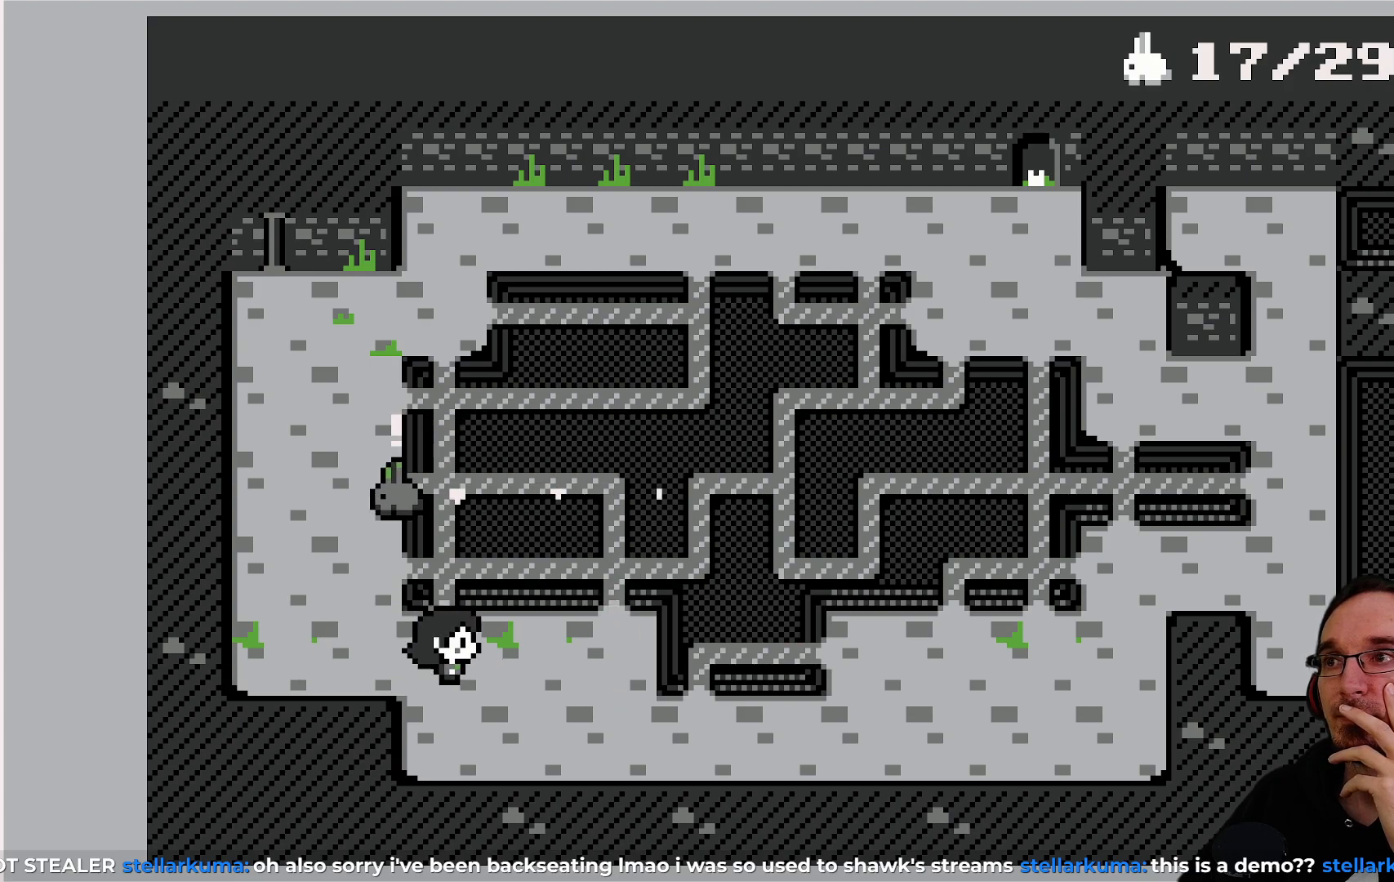
{"buttons": ["DPAD_DOWN"], "left_stick": "center", "events": [[417, "DPAD_DOWN", "down"]]}
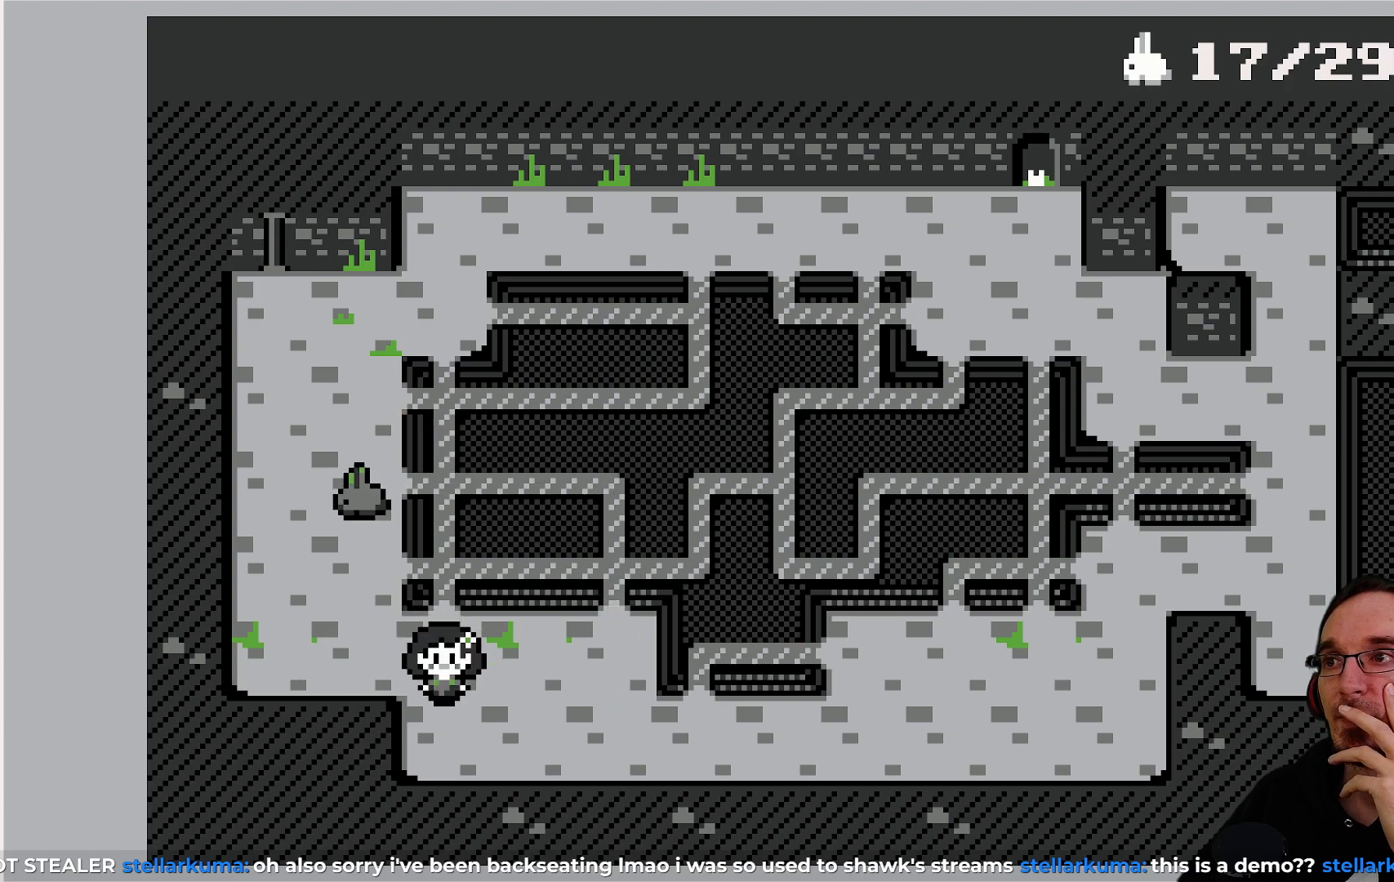
{"buttons": ["DPAD_RIGHT"], "left_stick": "center", "events": [[33, "DPAD_DOWN", "up"], [250, "DPAD_RIGHT", "down"]]}
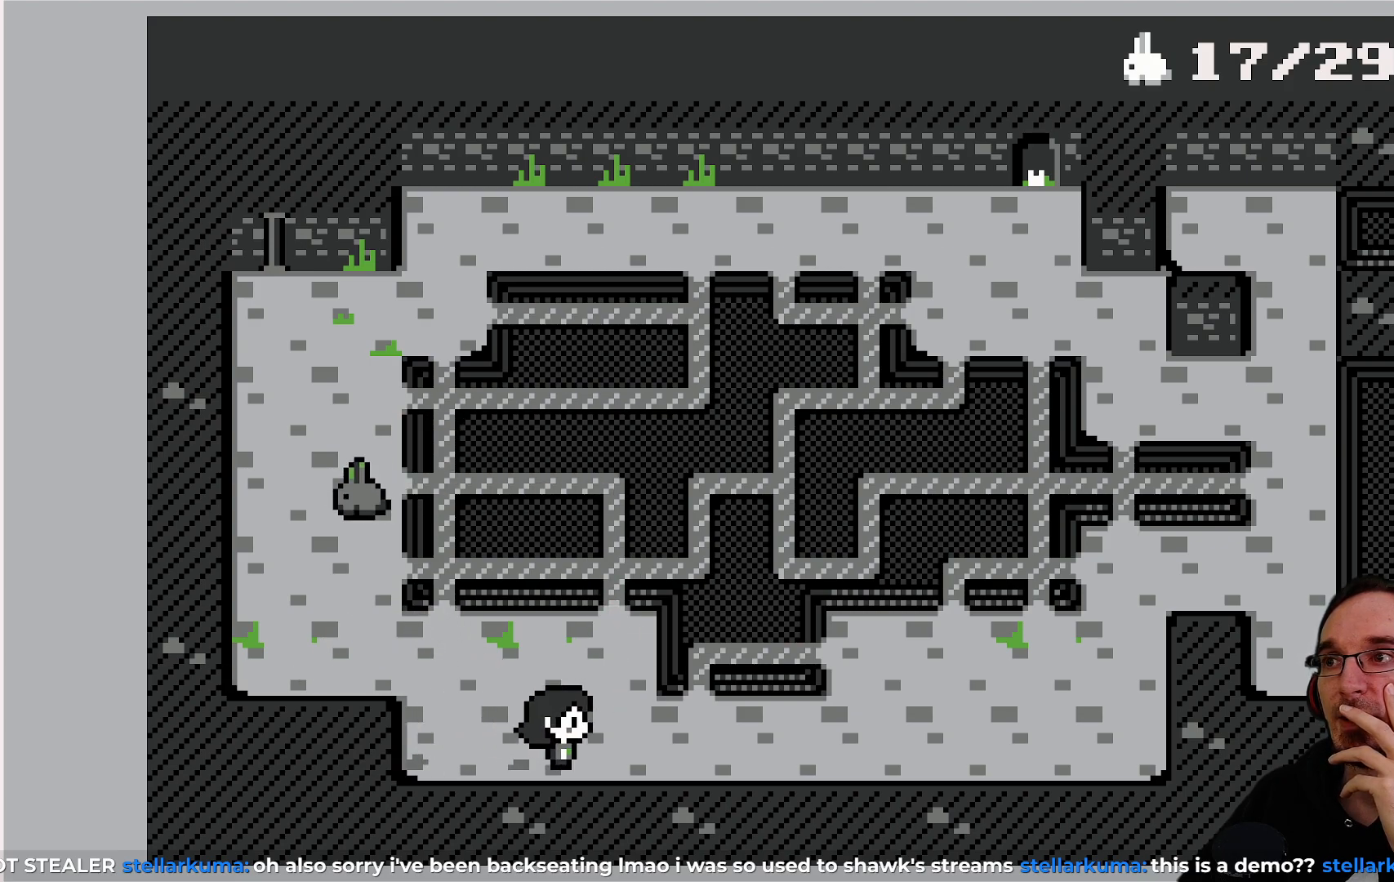
{"buttons": ["DPAD_RIGHT"], "left_stick": "center", "events": []}
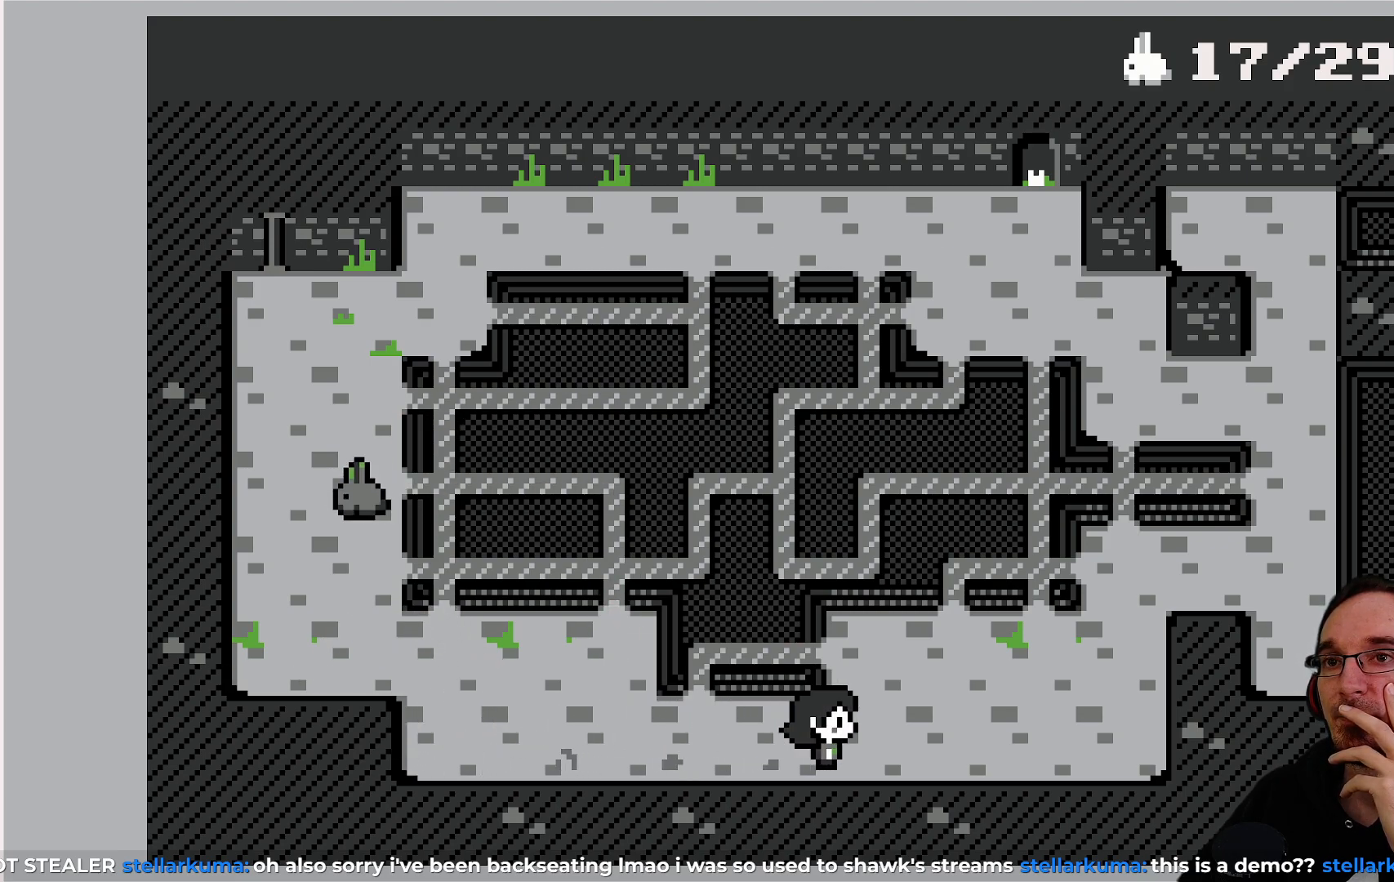
{"buttons": [], "left_stick": "center", "events": [[500, "DPAD_RIGHT", "up"]]}
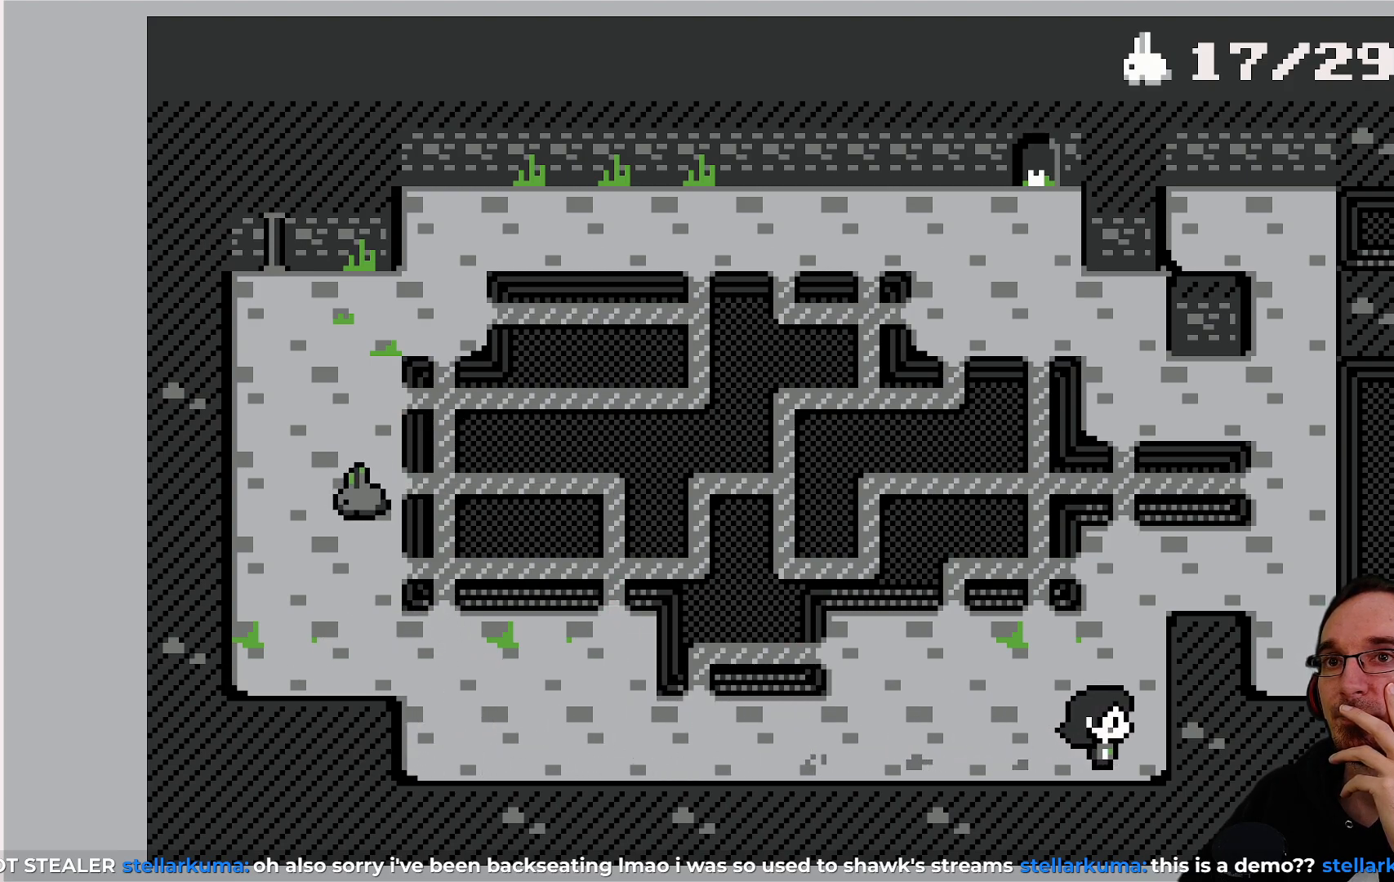
{"buttons": [], "left_stick": "center", "events": [[50, "DPAD_UP", "down"], [350, "DPAD_UP", "up"]]}